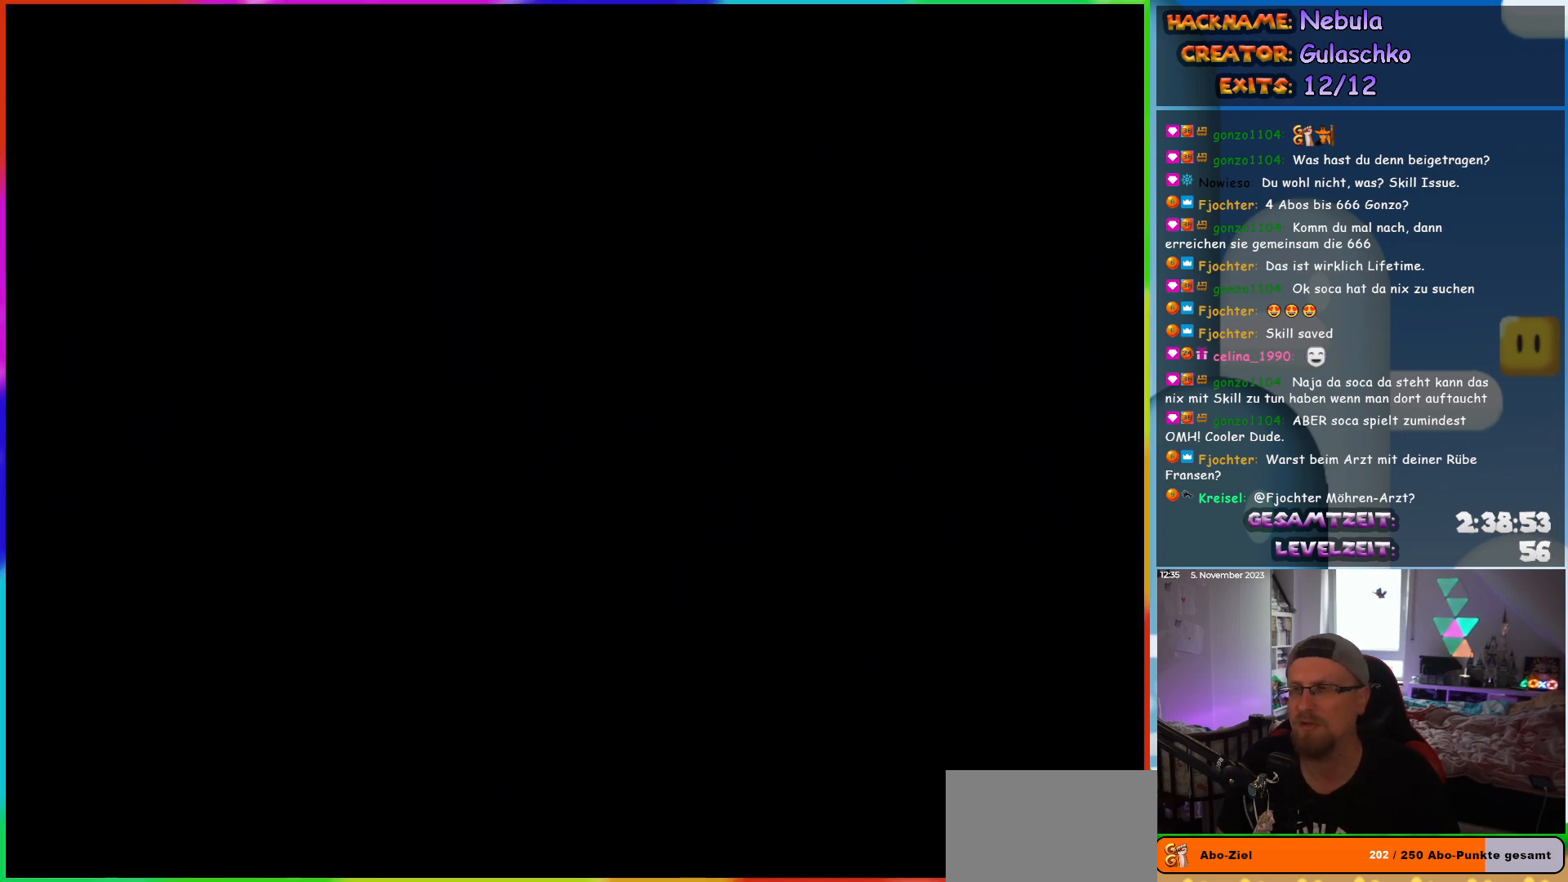
Gameplay with a controller (Nintendo layout); each line is a JSON object with the inputs held at the frame after it. "events" lists button and stick changes between this image and that frame as [ms after this image, input, new state], when the widget could be followed in between. Not read: L3 R3.
{"buttons": [], "events": []}
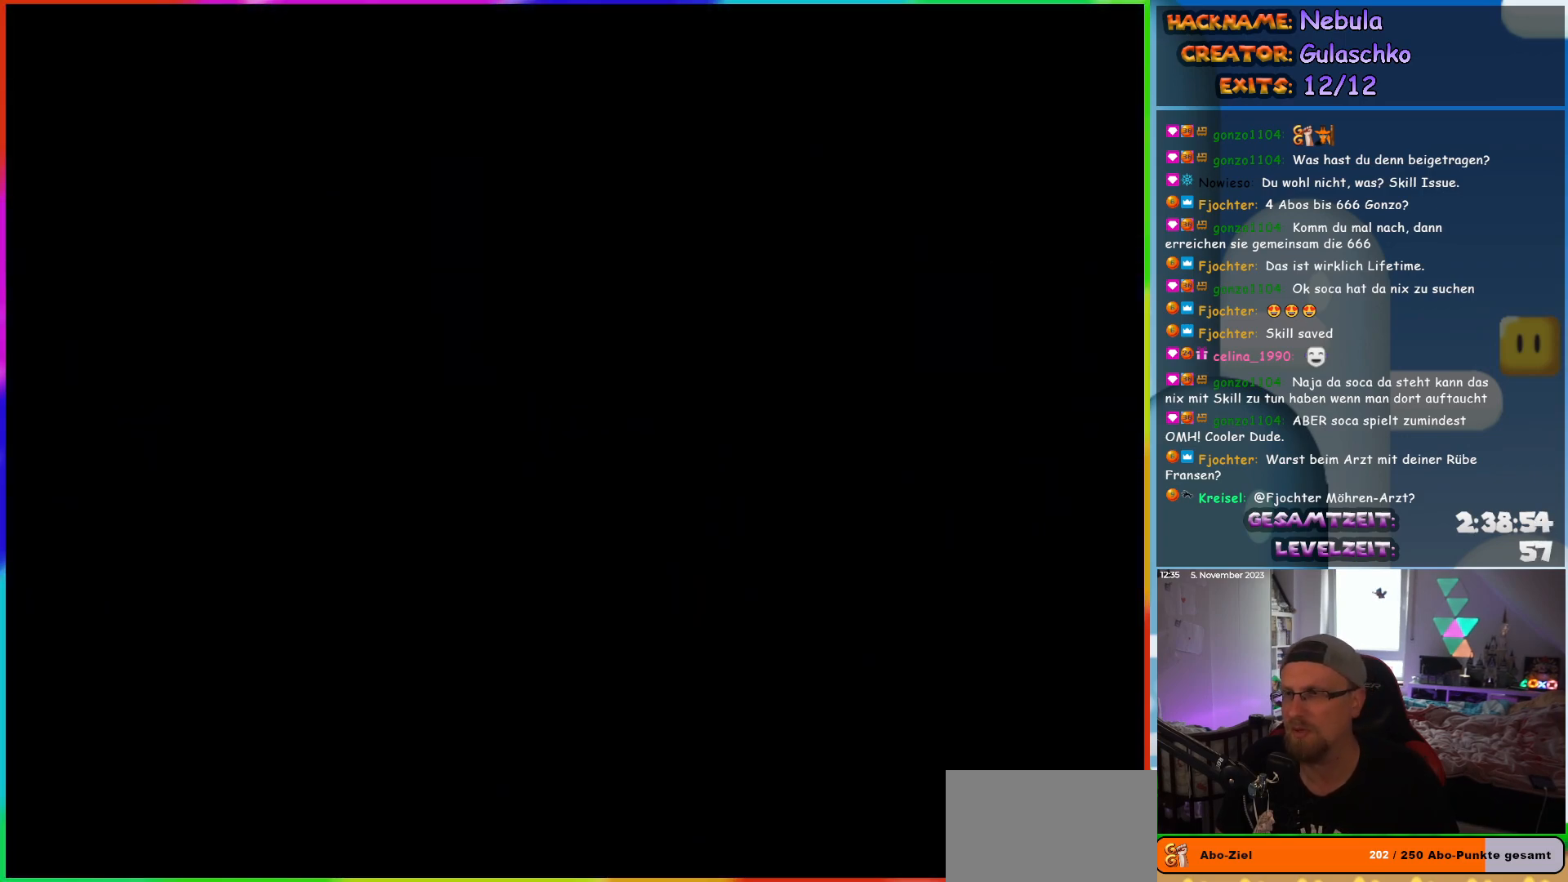
{"buttons": ["Y", "DPAD_RIGHT"], "events": [[350, "DPAD_RIGHT", "down"], [383, "Y", "down"]]}
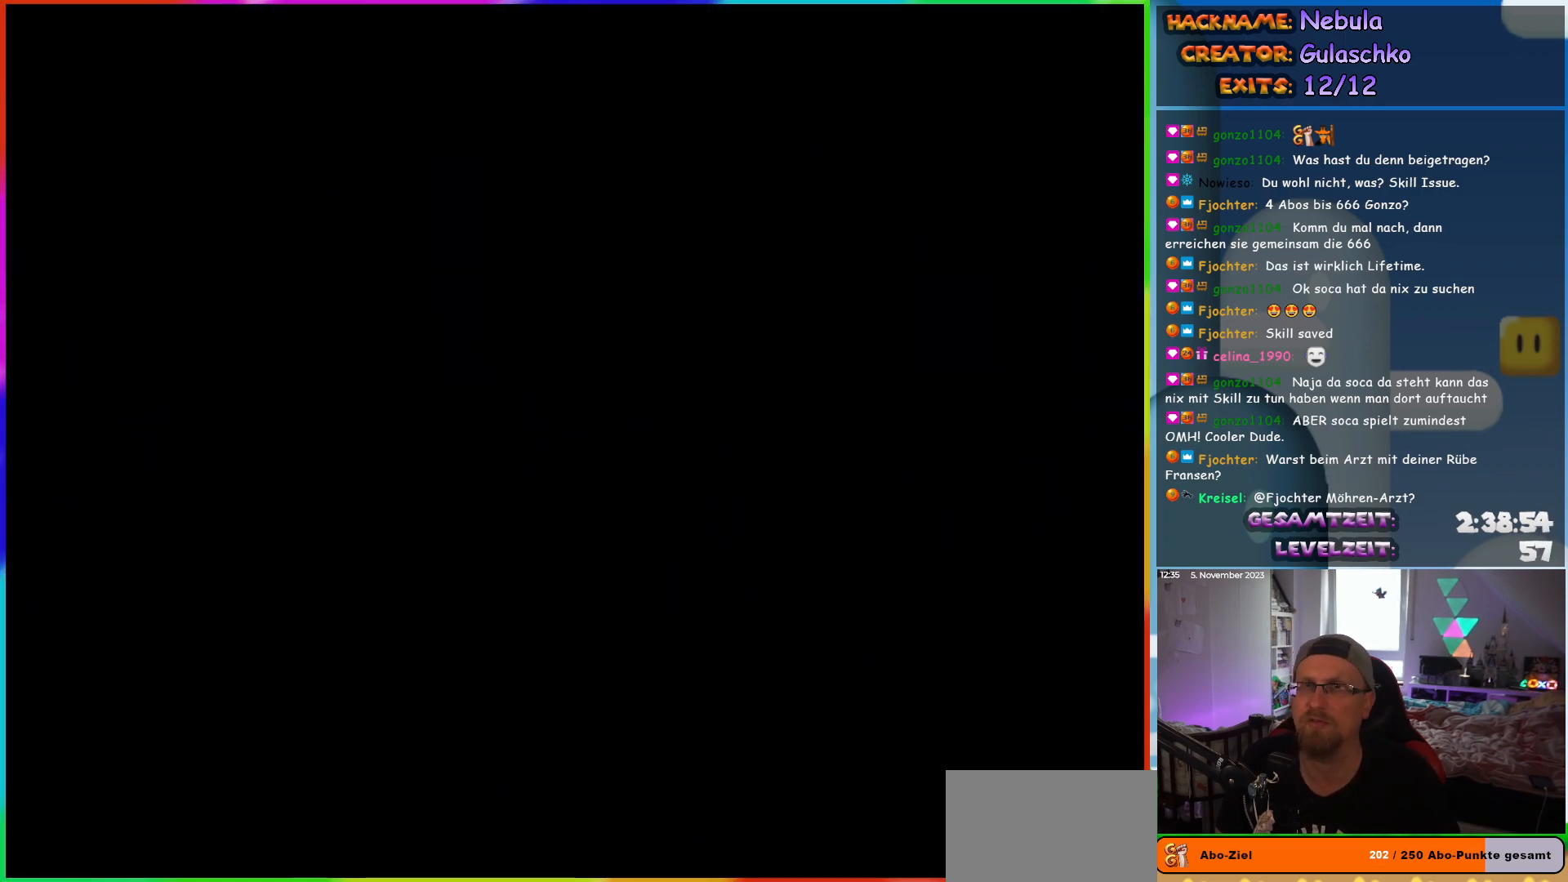
{"buttons": ["Y", "SELECT"], "events": [[500, "DPAD_RIGHT", "up"], [500, "SELECT", "down"]]}
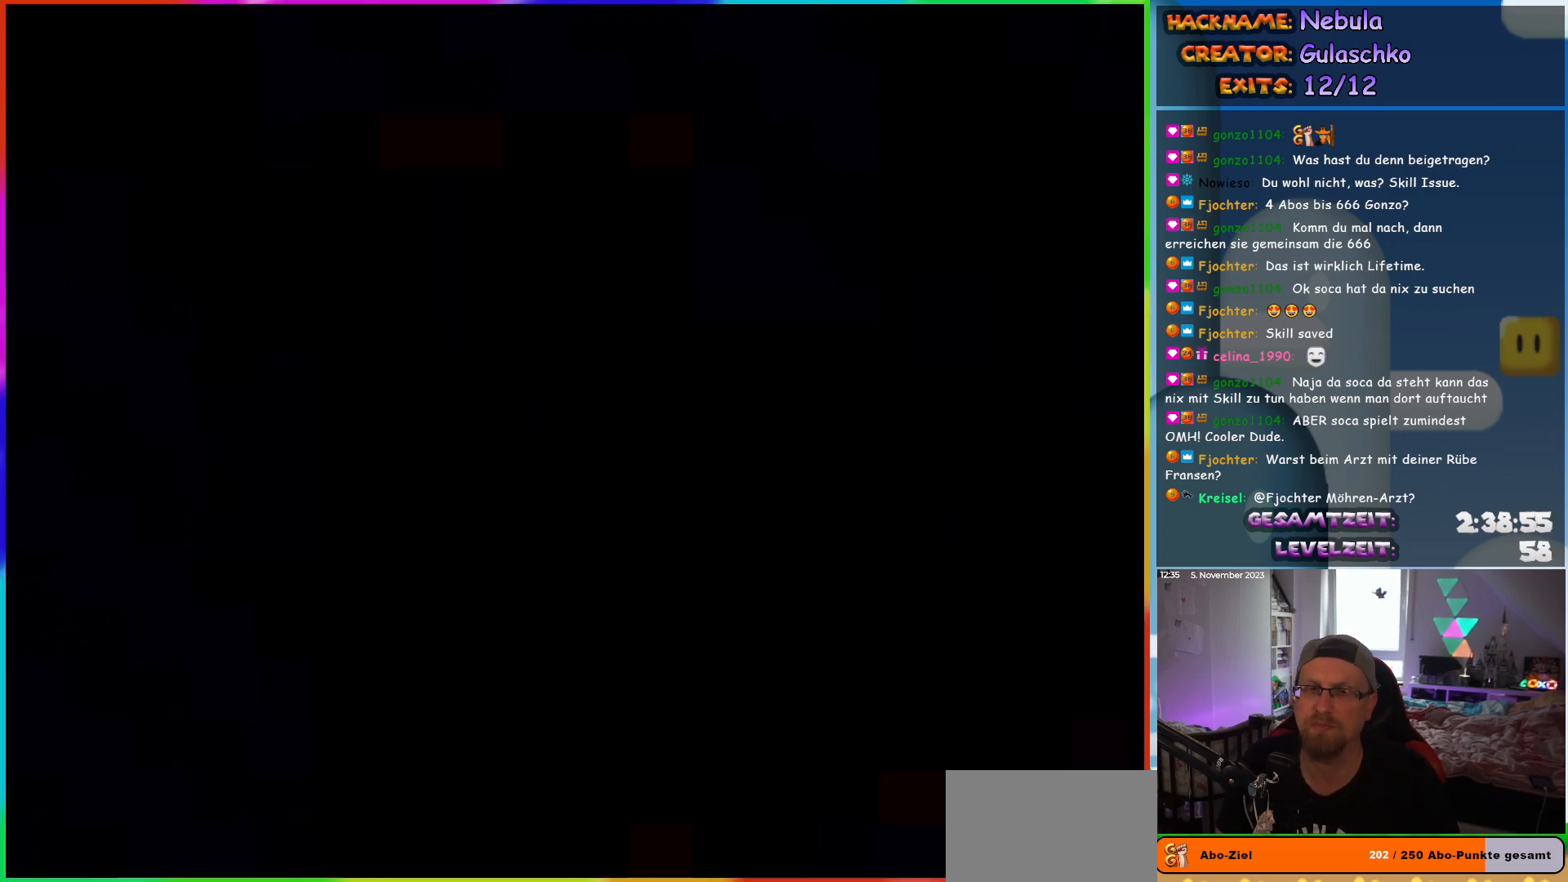
{"buttons": ["B", "Y", "DPAD_RIGHT"], "events": [[17, "DPAD_RIGHT", "down"], [17, "SELECT", "up"], [183, "B", "down"]]}
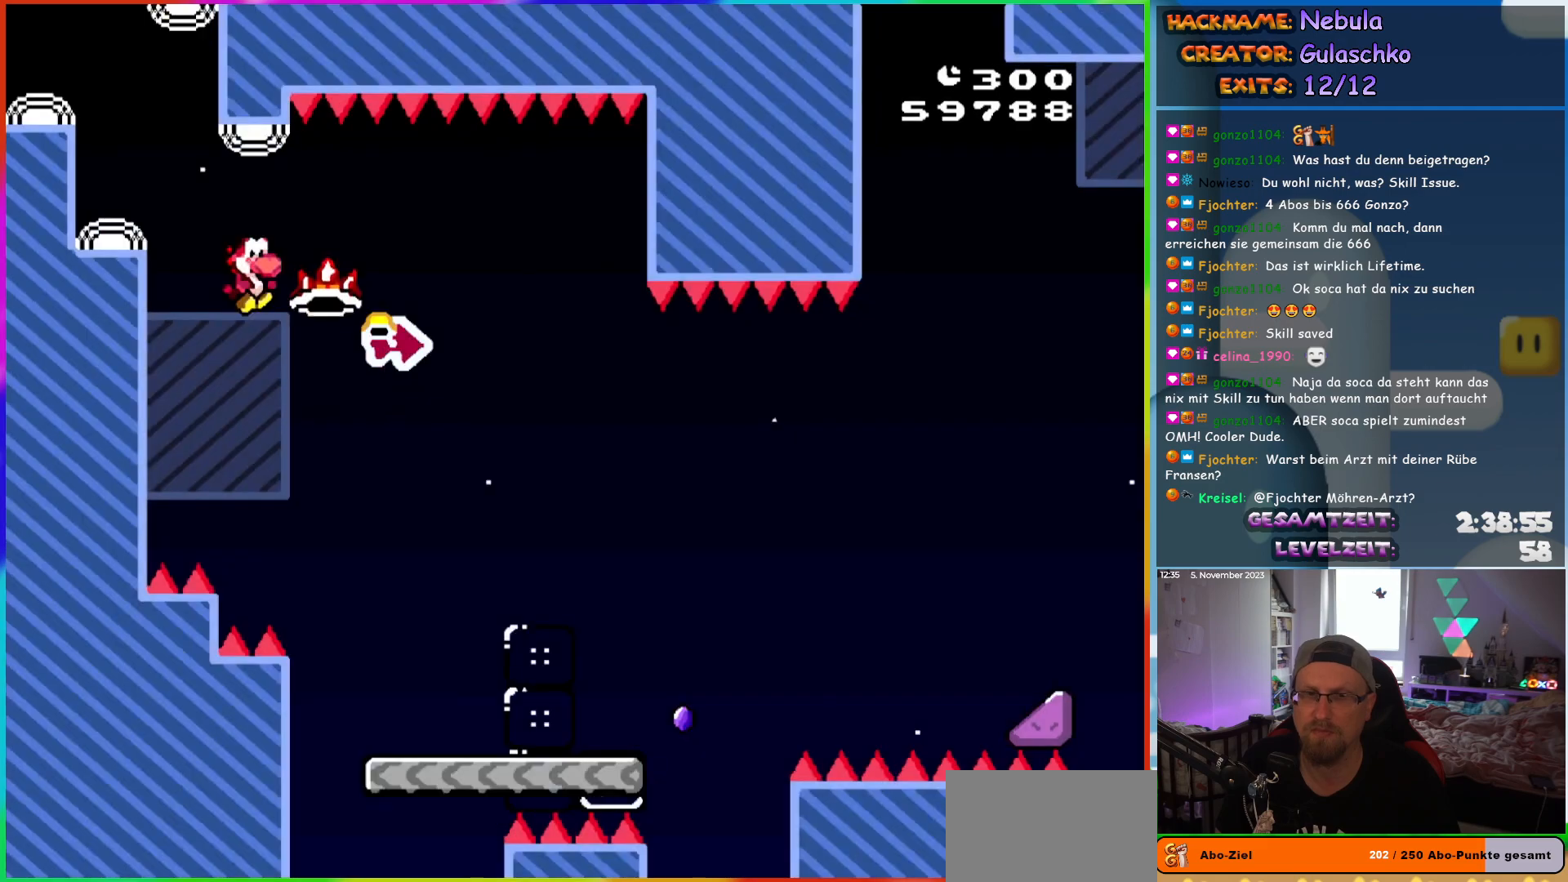
{"buttons": ["DPAD_RIGHT"], "events": [[367, "Y", "up"], [500, "B", "up"]]}
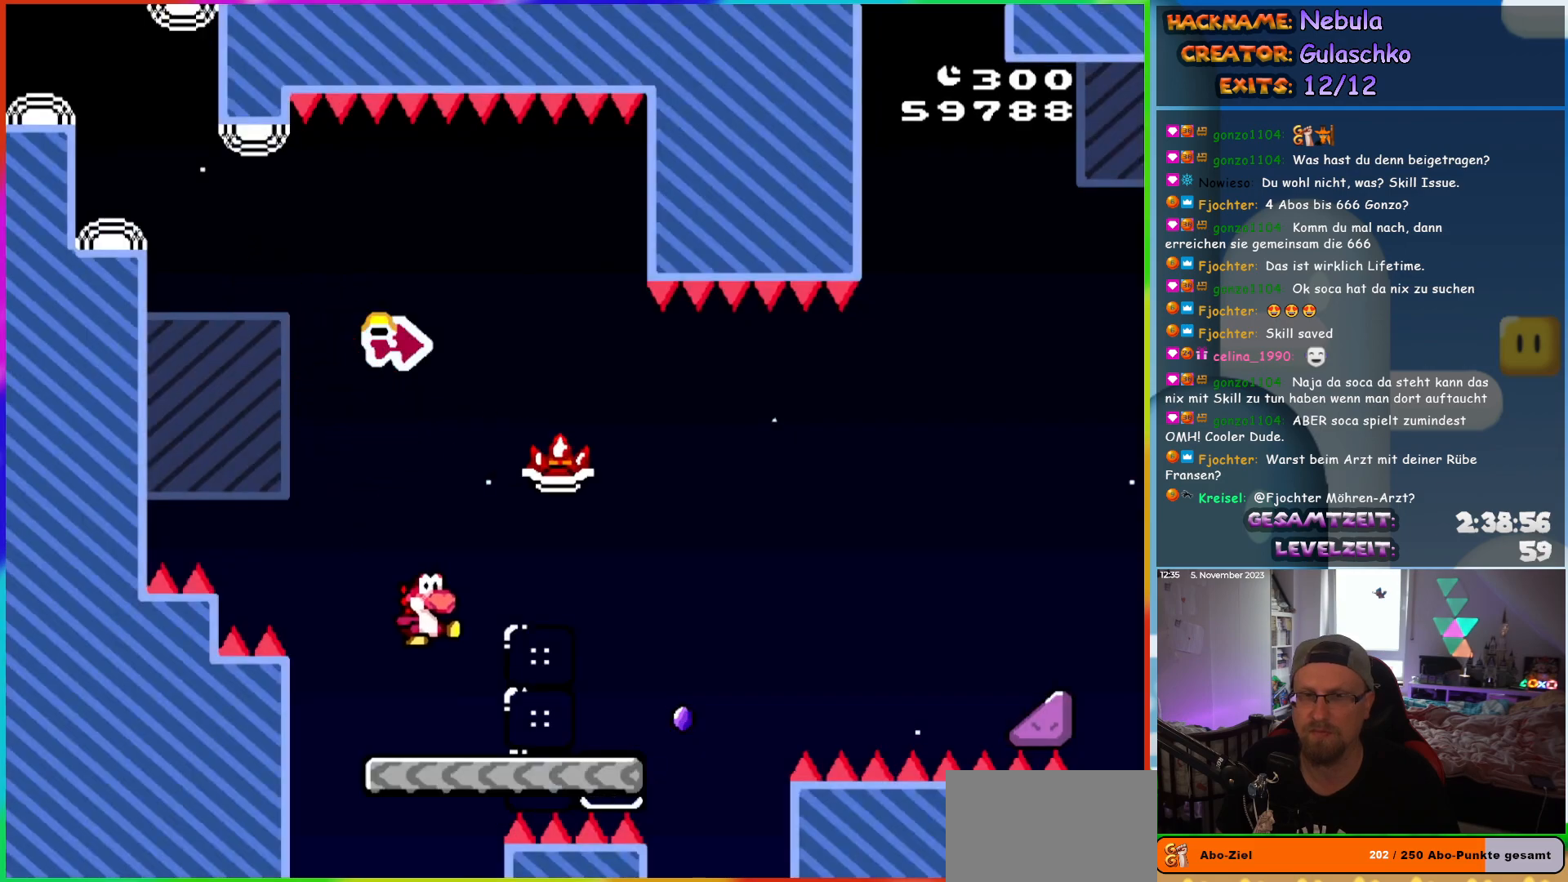
{"buttons": ["A", "X", "DPAD_RIGHT"], "events": [[33, "X", "down"], [367, "A", "down"]]}
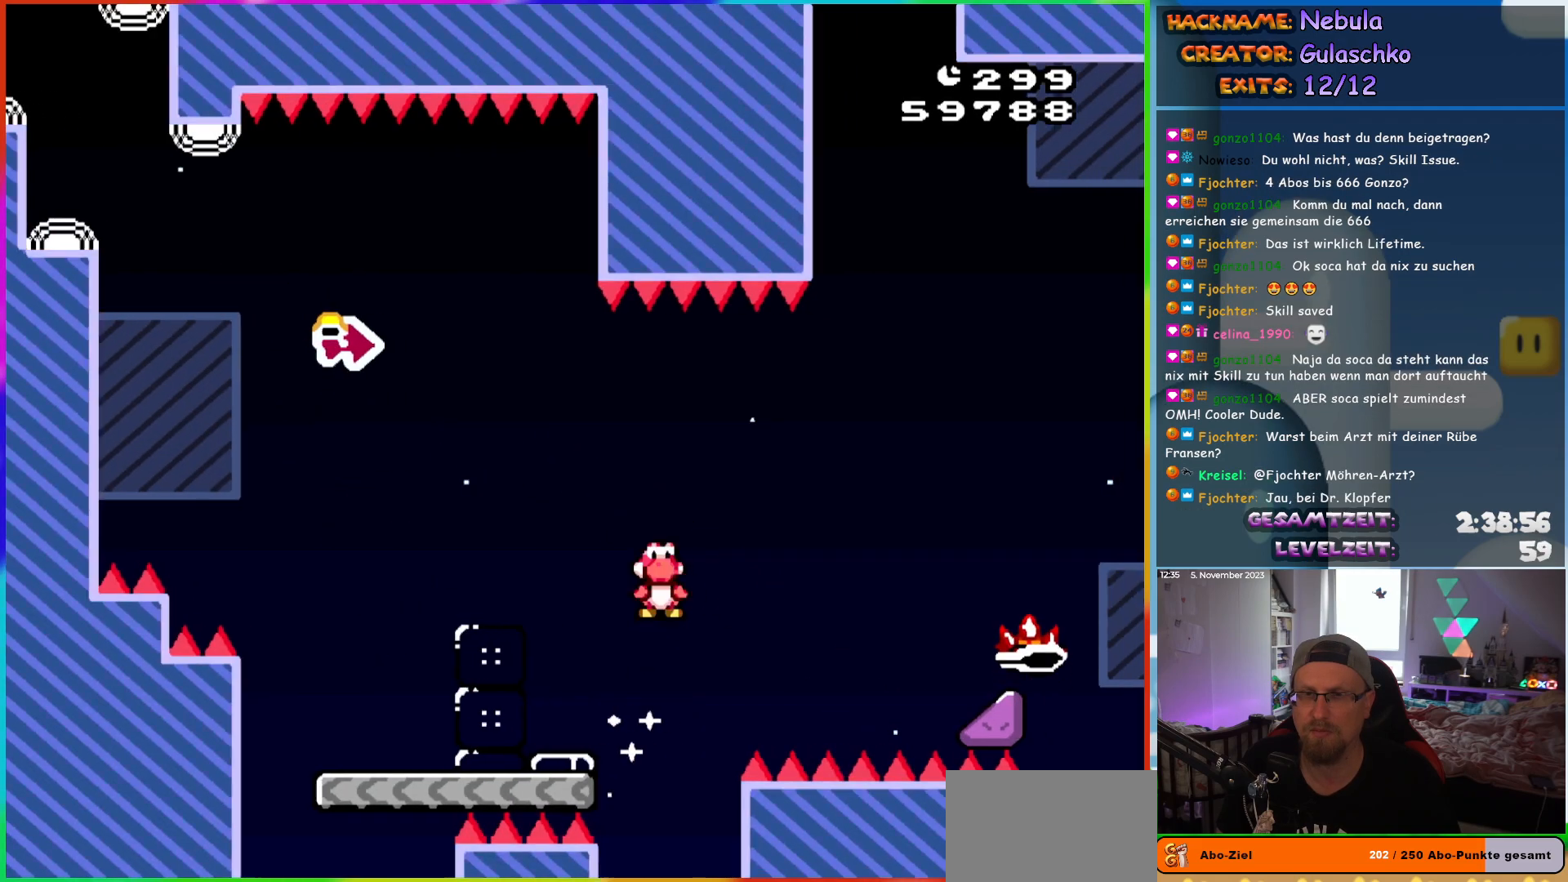
{"buttons": ["A", "X", "DPAD_RIGHT"], "events": []}
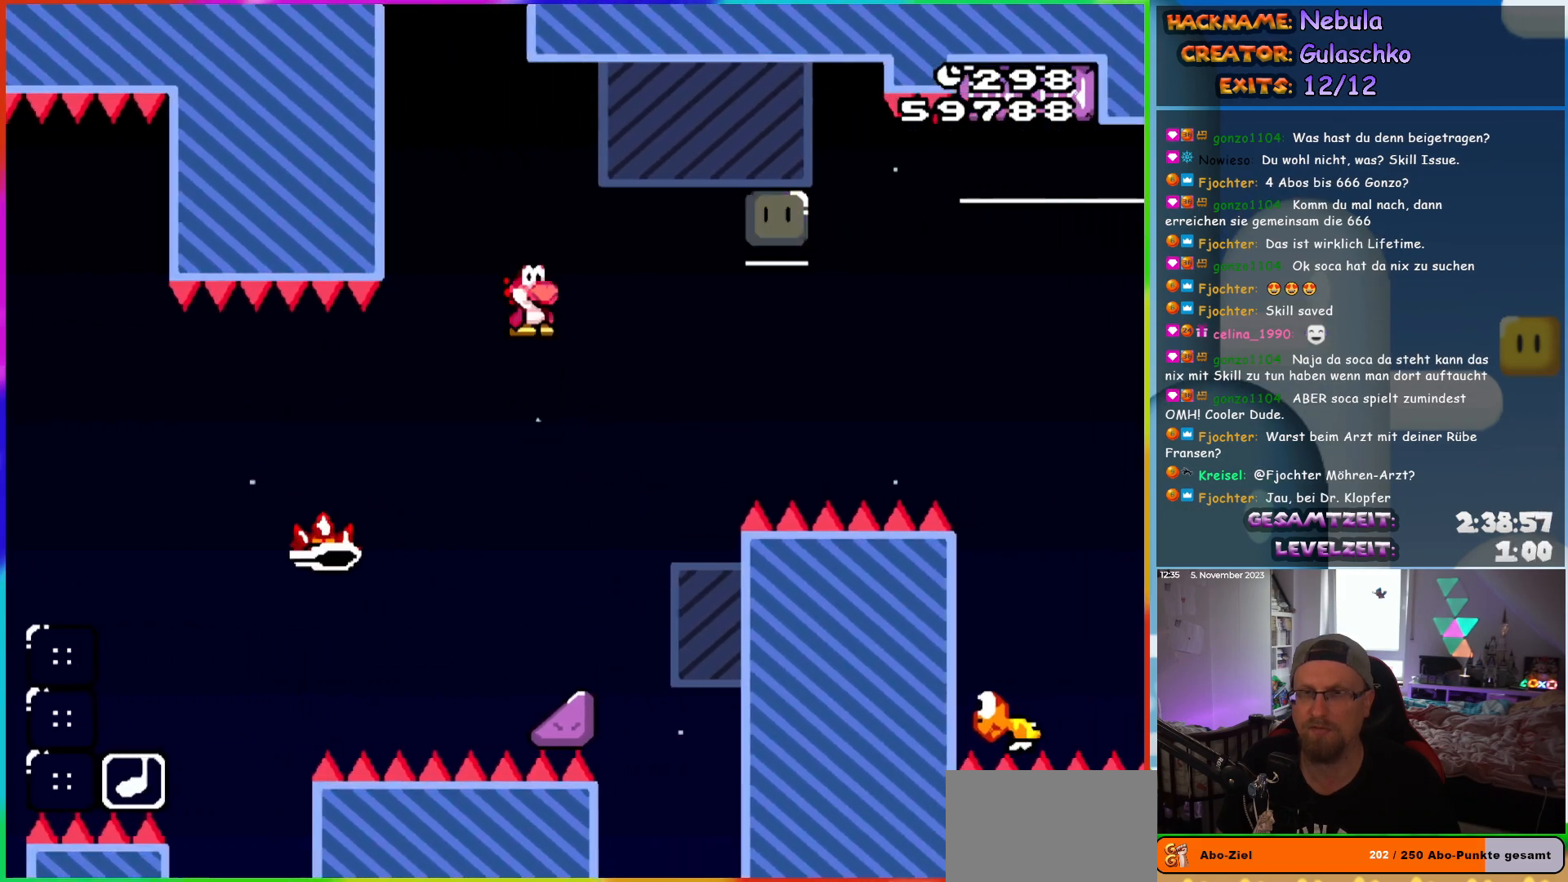
{"buttons": ["A", "X", "DPAD_UP", "DPAD_RIGHT"], "events": [[417, "DPAD_UP", "down"]]}
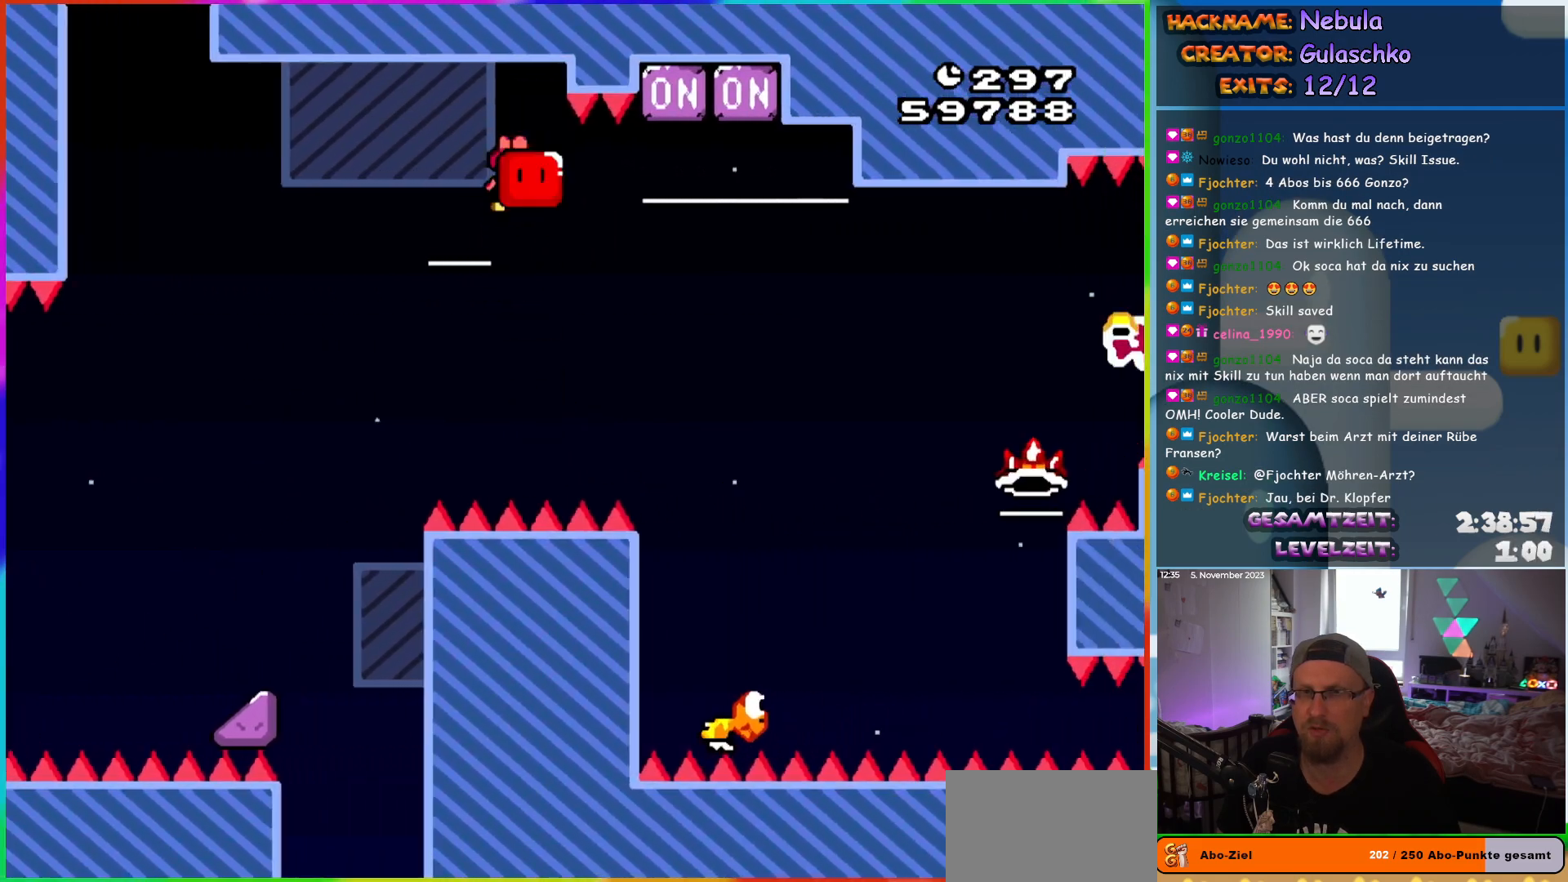
{"buttons": ["B", "Y", "DPAD_RIGHT"], "events": [[250, "X", "up"], [317, "A", "up"], [317, "B", "down"], [367, "Y", "down"], [417, "DPAD_UP", "up"]]}
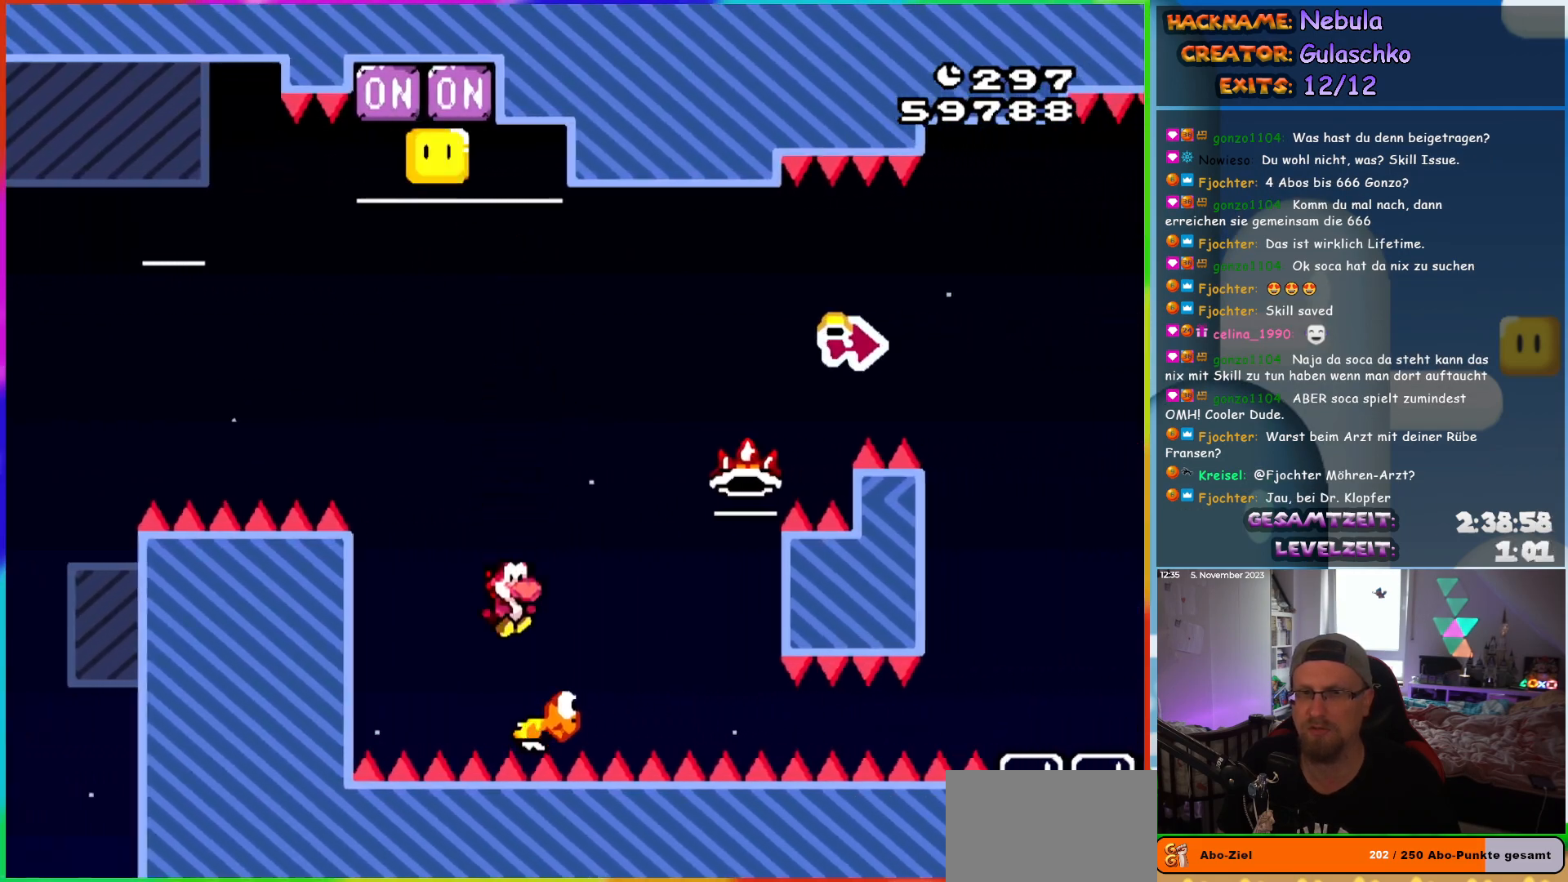
{"buttons": ["B", "DPAD_RIGHT"], "events": [[500, "Y", "up"]]}
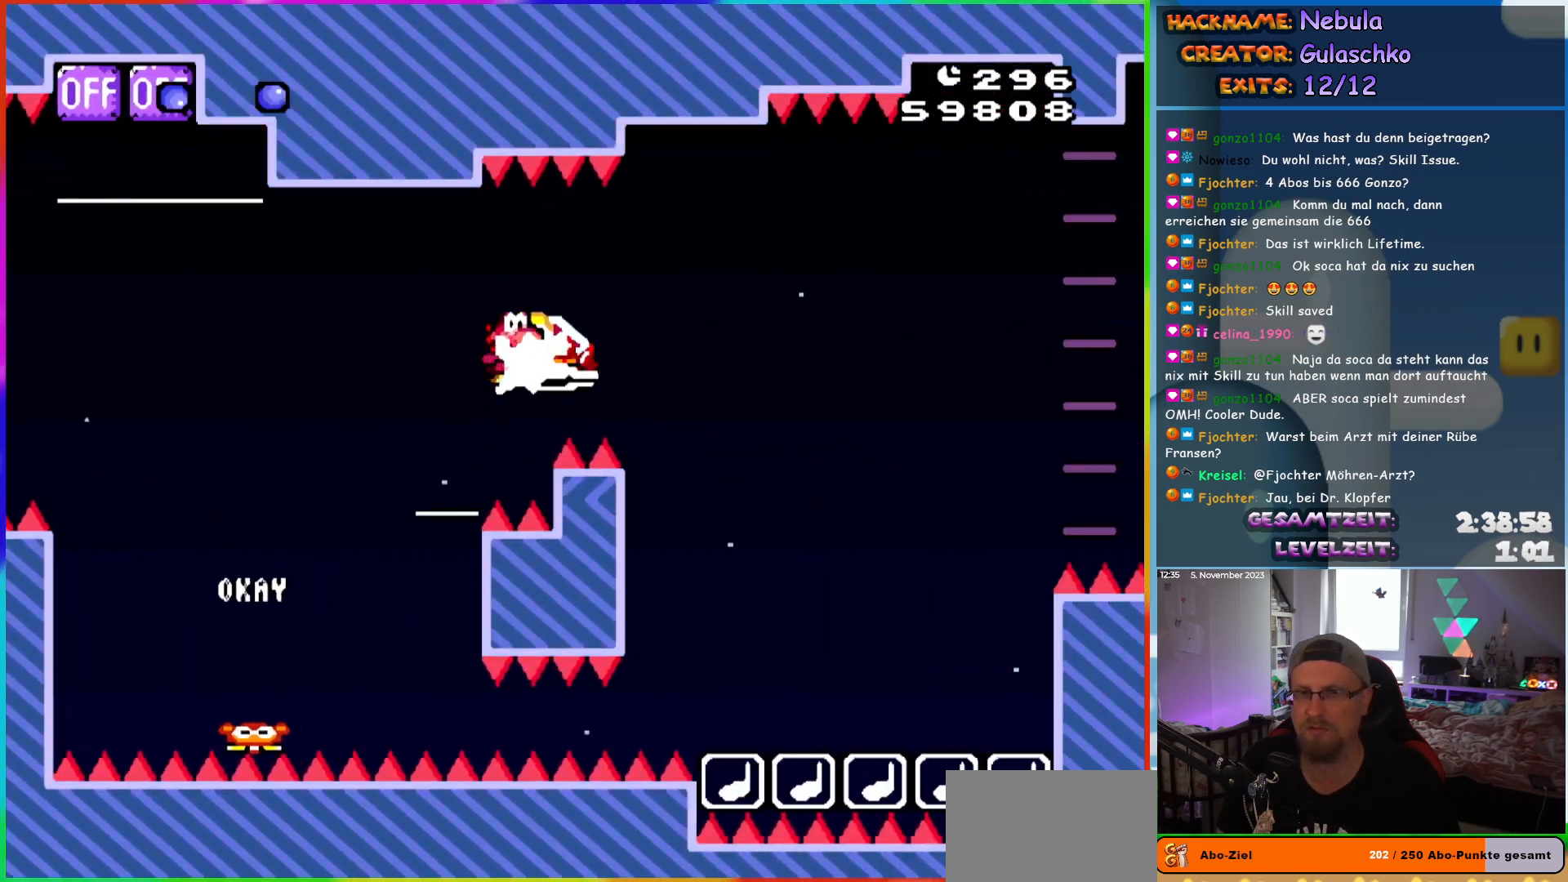
{"buttons": ["A", "X", "DPAD_RIGHT"], "events": [[117, "Y", "down"], [350, "A", "down"], [350, "X", "down"], [350, "Y", "up"], [383, "B", "up"]]}
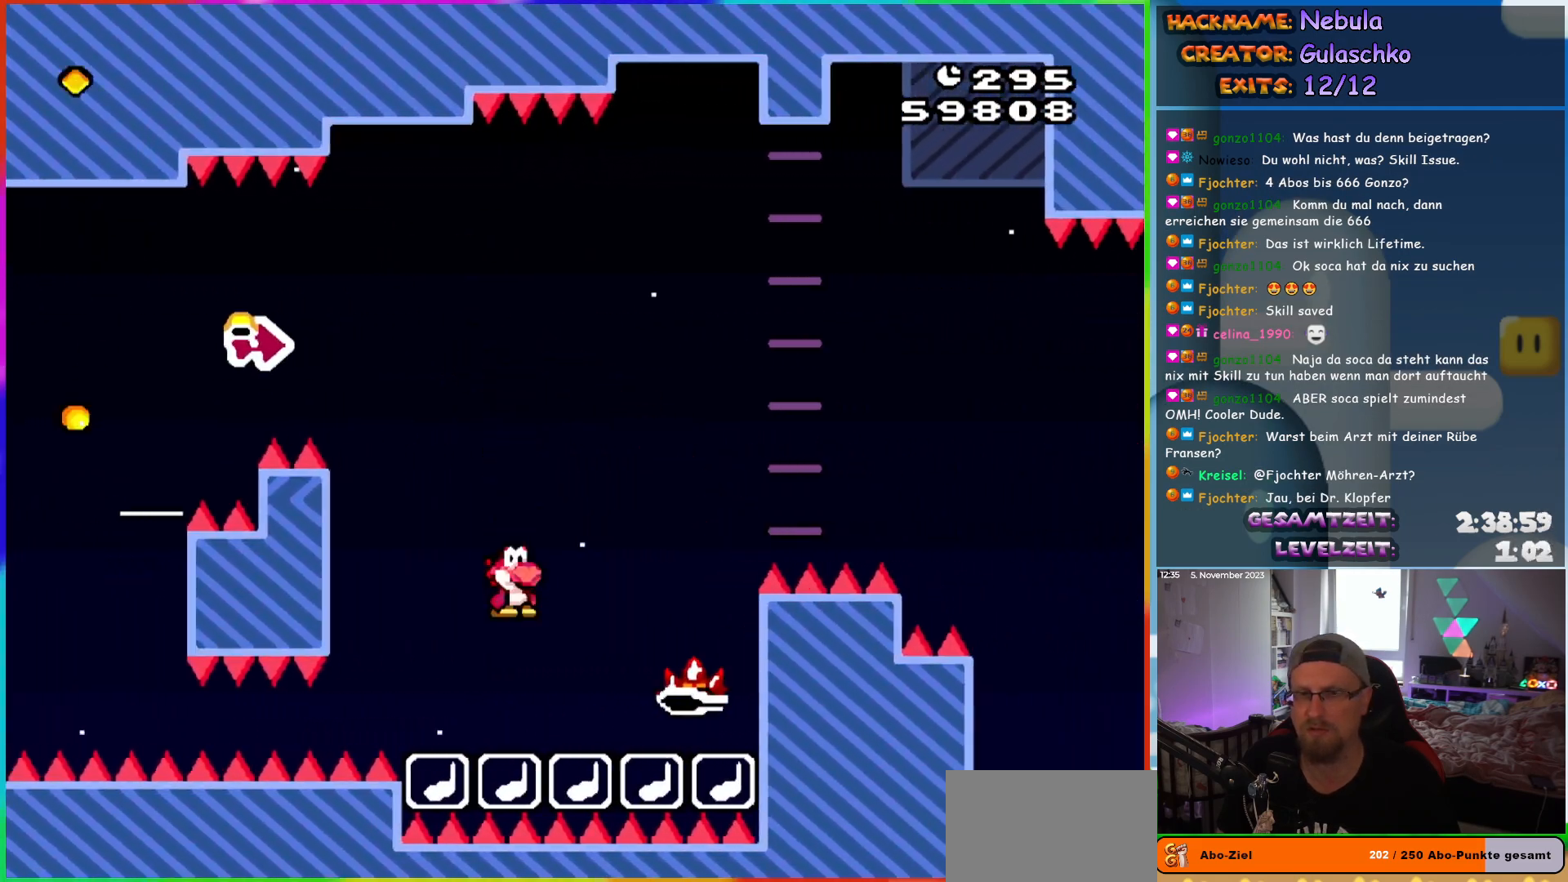
{"buttons": ["A", "X", "DPAD_RIGHT"], "events": []}
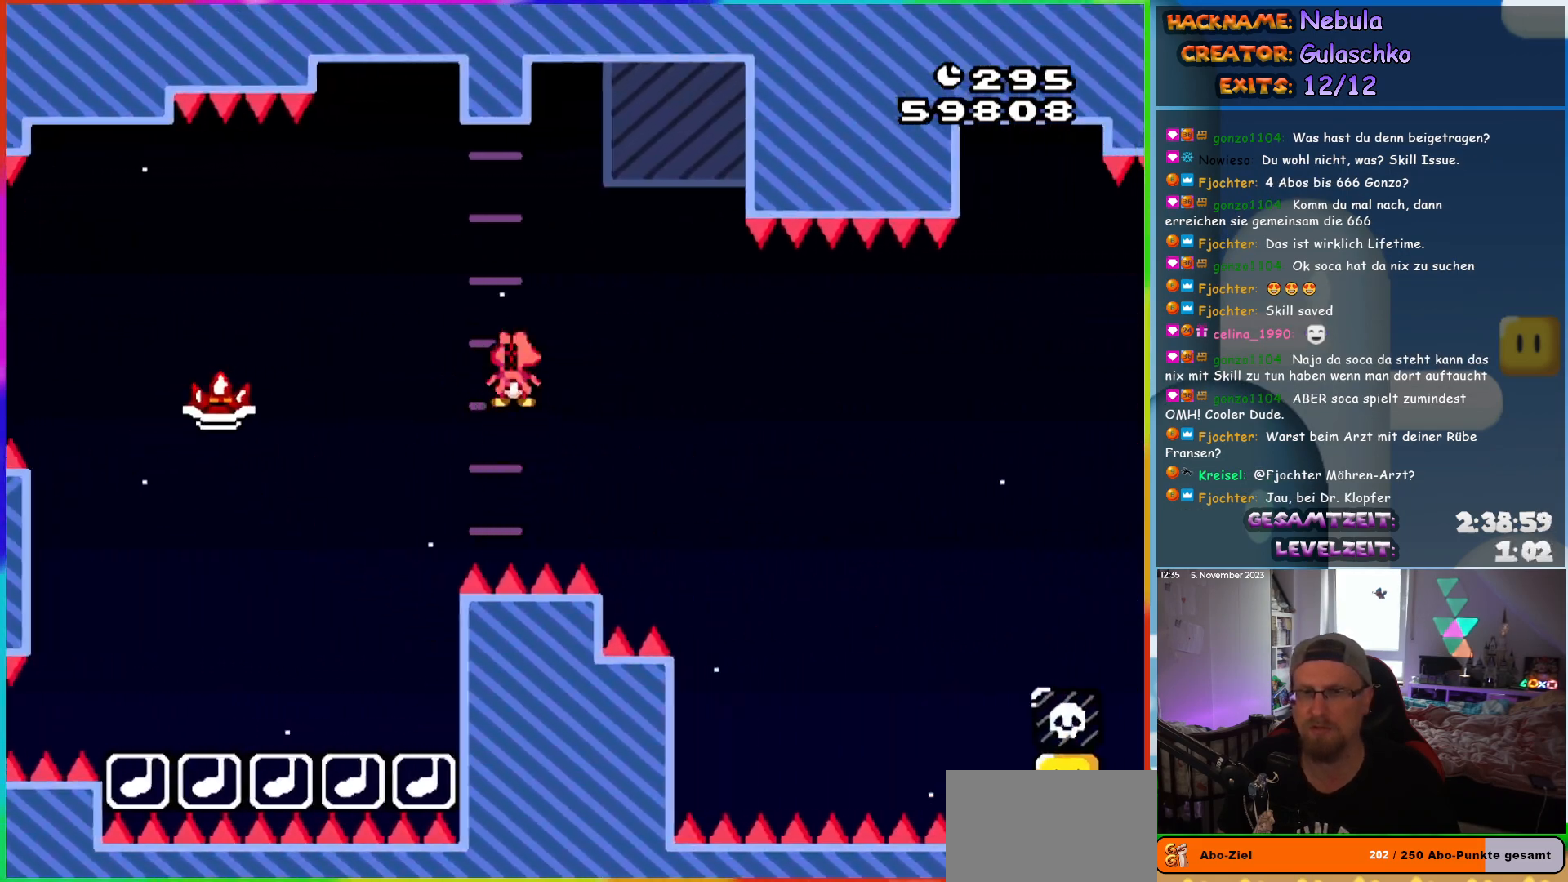
{"buttons": ["A", "X", "DPAD_RIGHT"], "events": []}
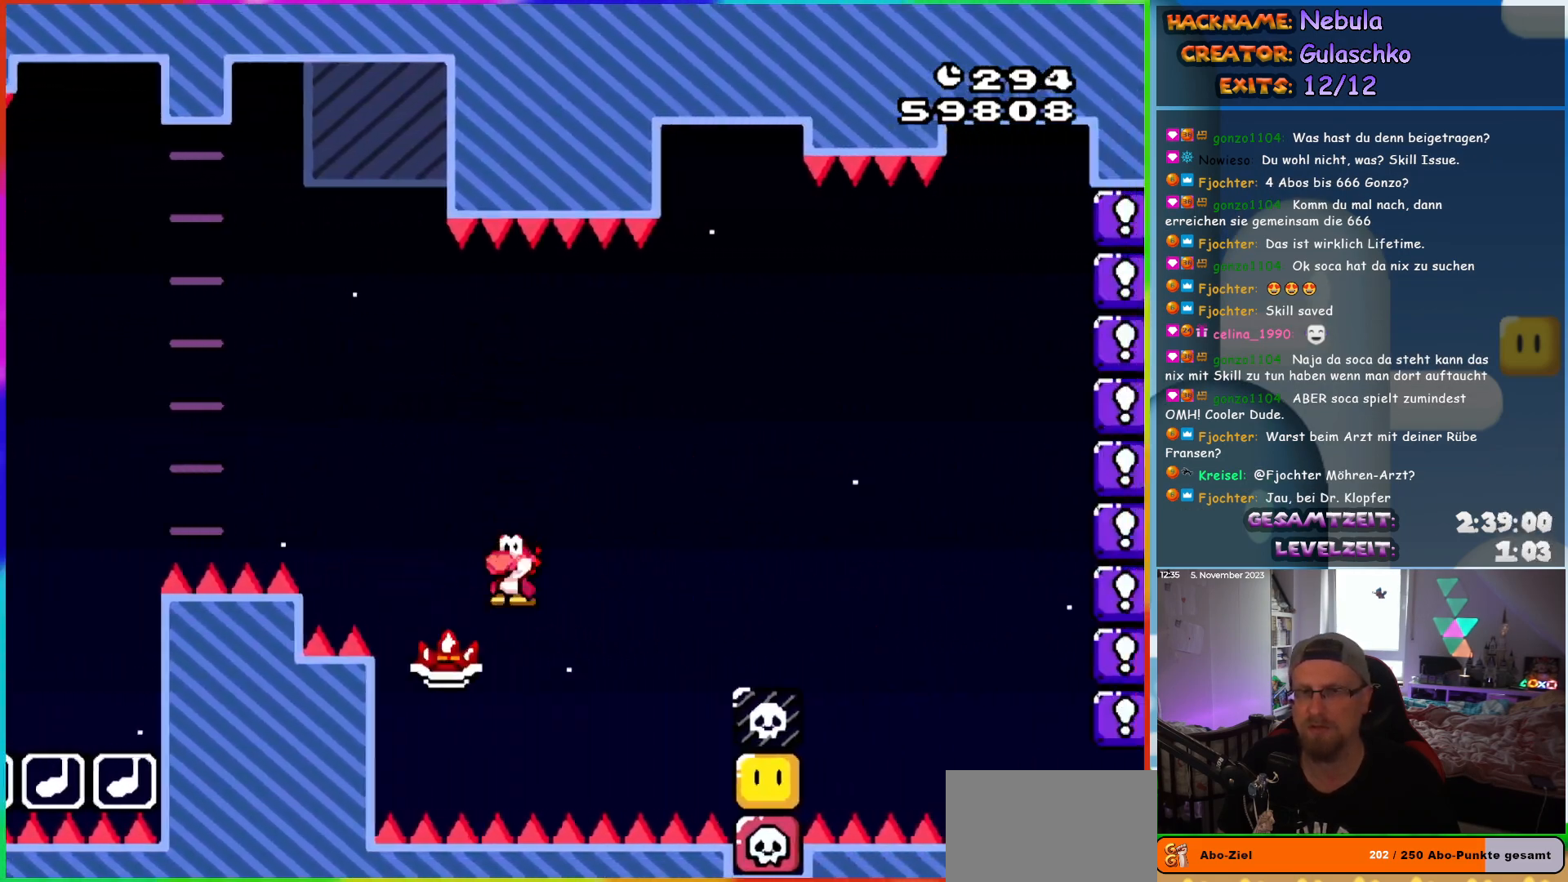
{"buttons": ["A", "X", "DPAD_RIGHT"], "events": []}
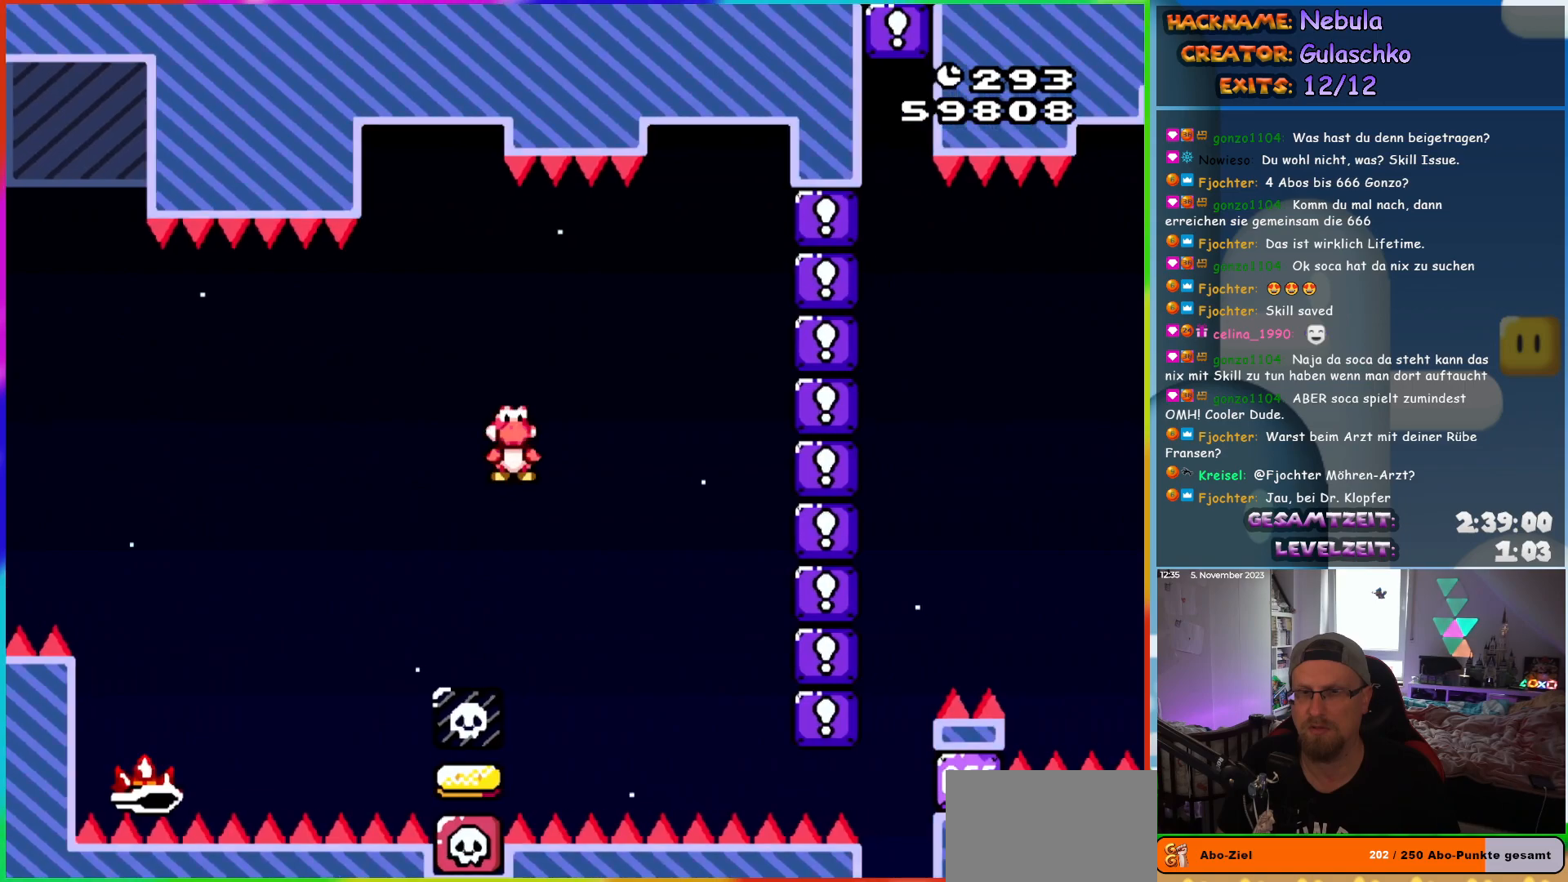
{"buttons": ["A", "X", "DPAD_RIGHT"], "events": [[233, "DPAD_RIGHT", "up"], [233, "DPAD_UP", "down"], [250, "DPAD_LEFT", "down"], [267, "DPAD_UP", "up"], [300, "A", "up"], [350, "DPAD_UP", "down"], [367, "DPAD_LEFT", "up"], [383, "DPAD_RIGHT", "down"], [383, "DPAD_UP", "up"], [450, "A", "down"]]}
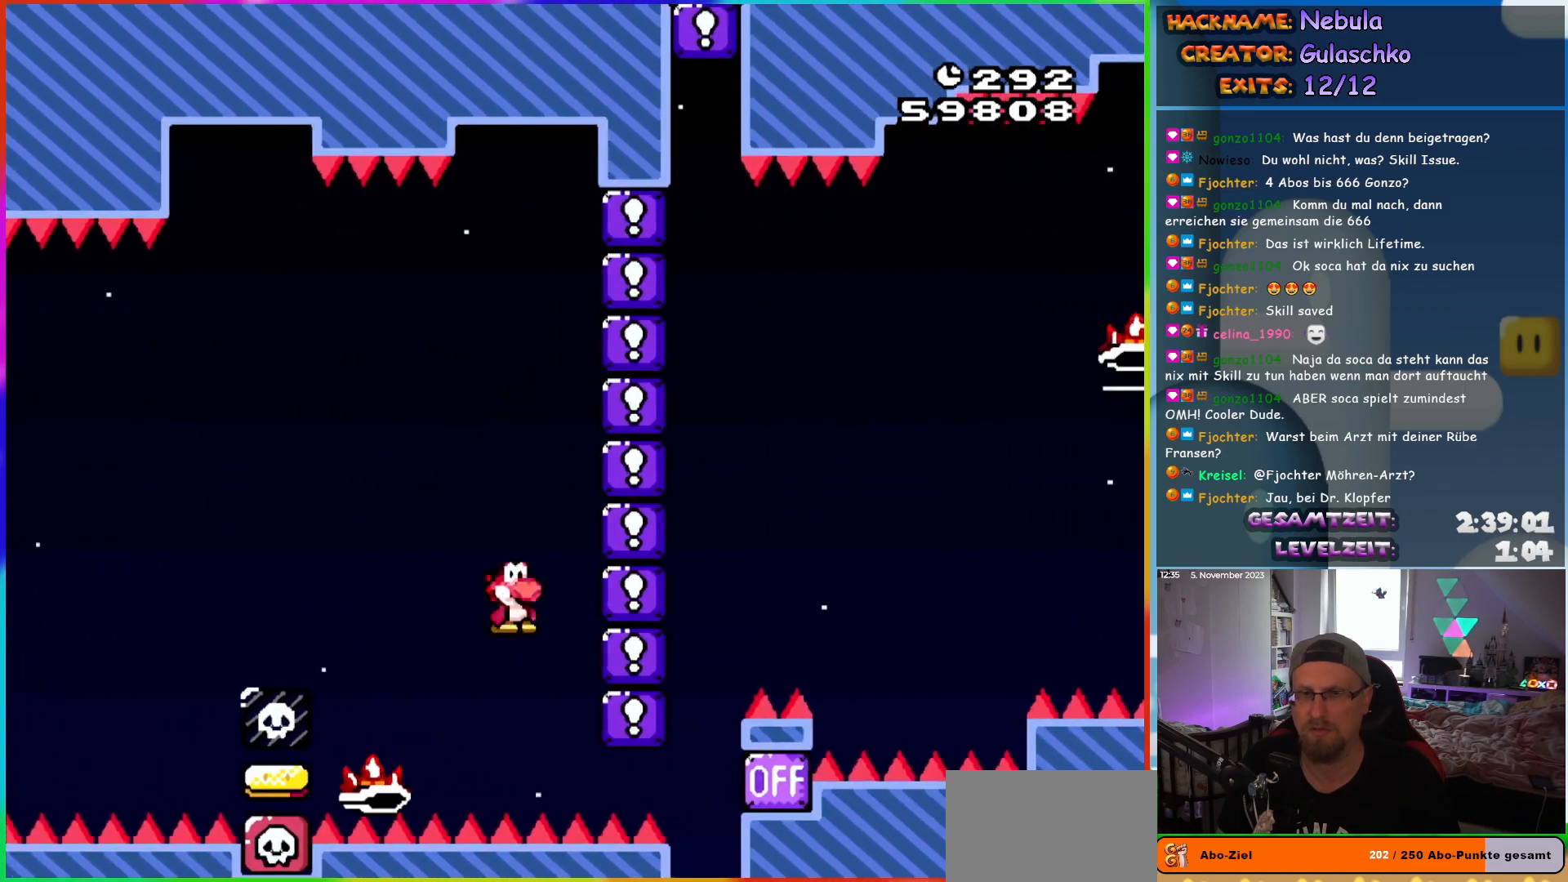
{"buttons": ["A", "X", "DPAD_RIGHT"], "events": [[150, "DPAD_UP", "down"], [167, "DPAD_LEFT", "down"], [167, "DPAD_RIGHT", "up"], [183, "DPAD_UP", "up"], [233, "DPAD_UP", "down"], [267, "DPAD_LEFT", "up"], [283, "DPAD_RIGHT", "down"], [283, "DPAD_UP", "up"]]}
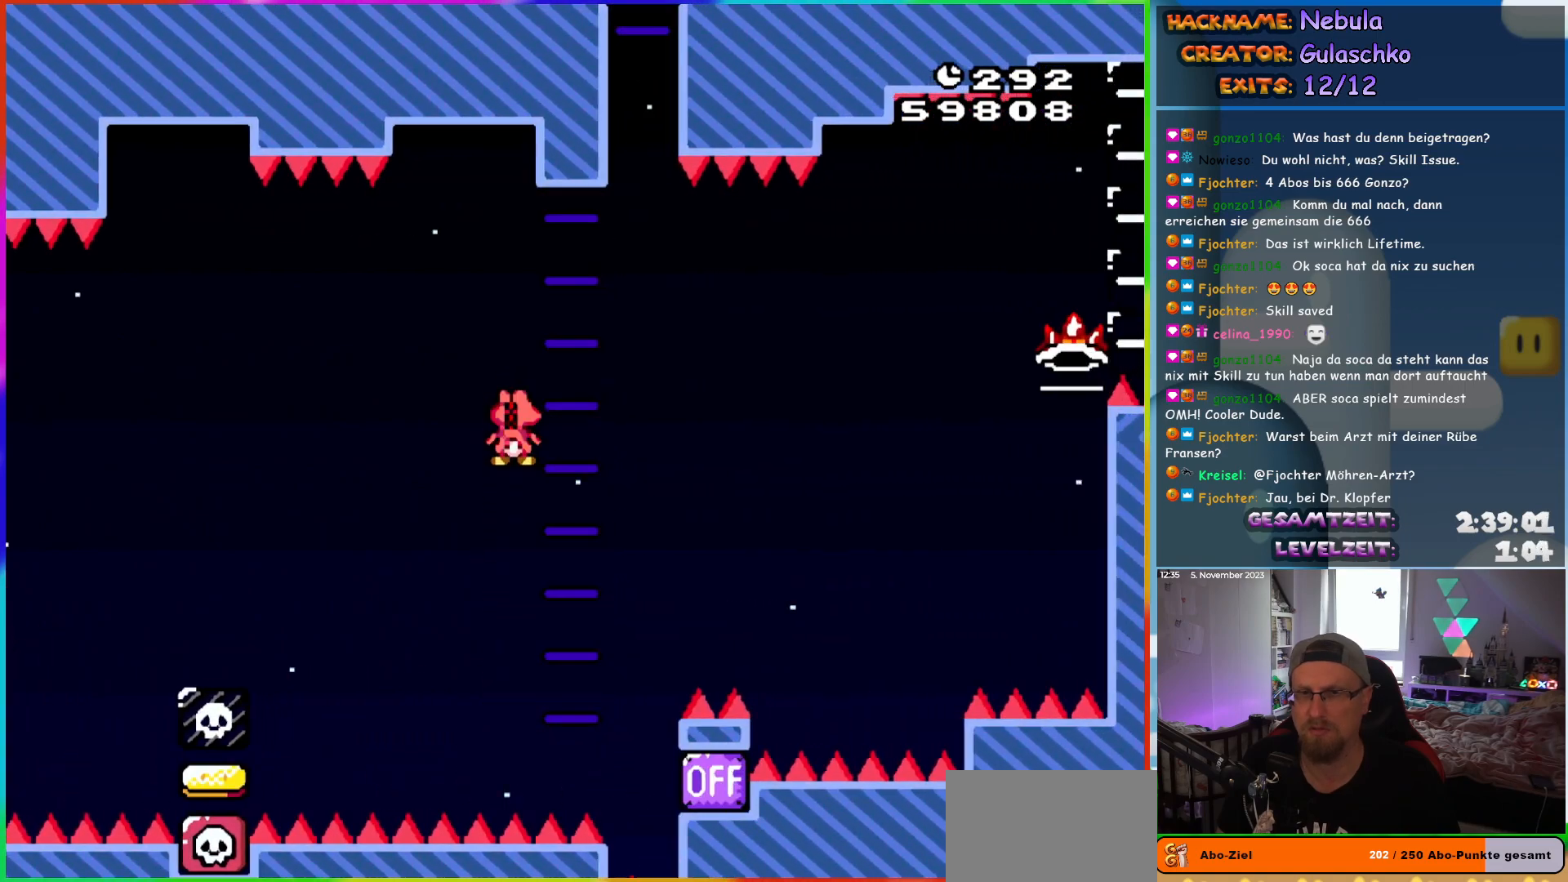
{"buttons": ["A", "DPAD_RIGHT"], "events": [[467, "X", "up"]]}
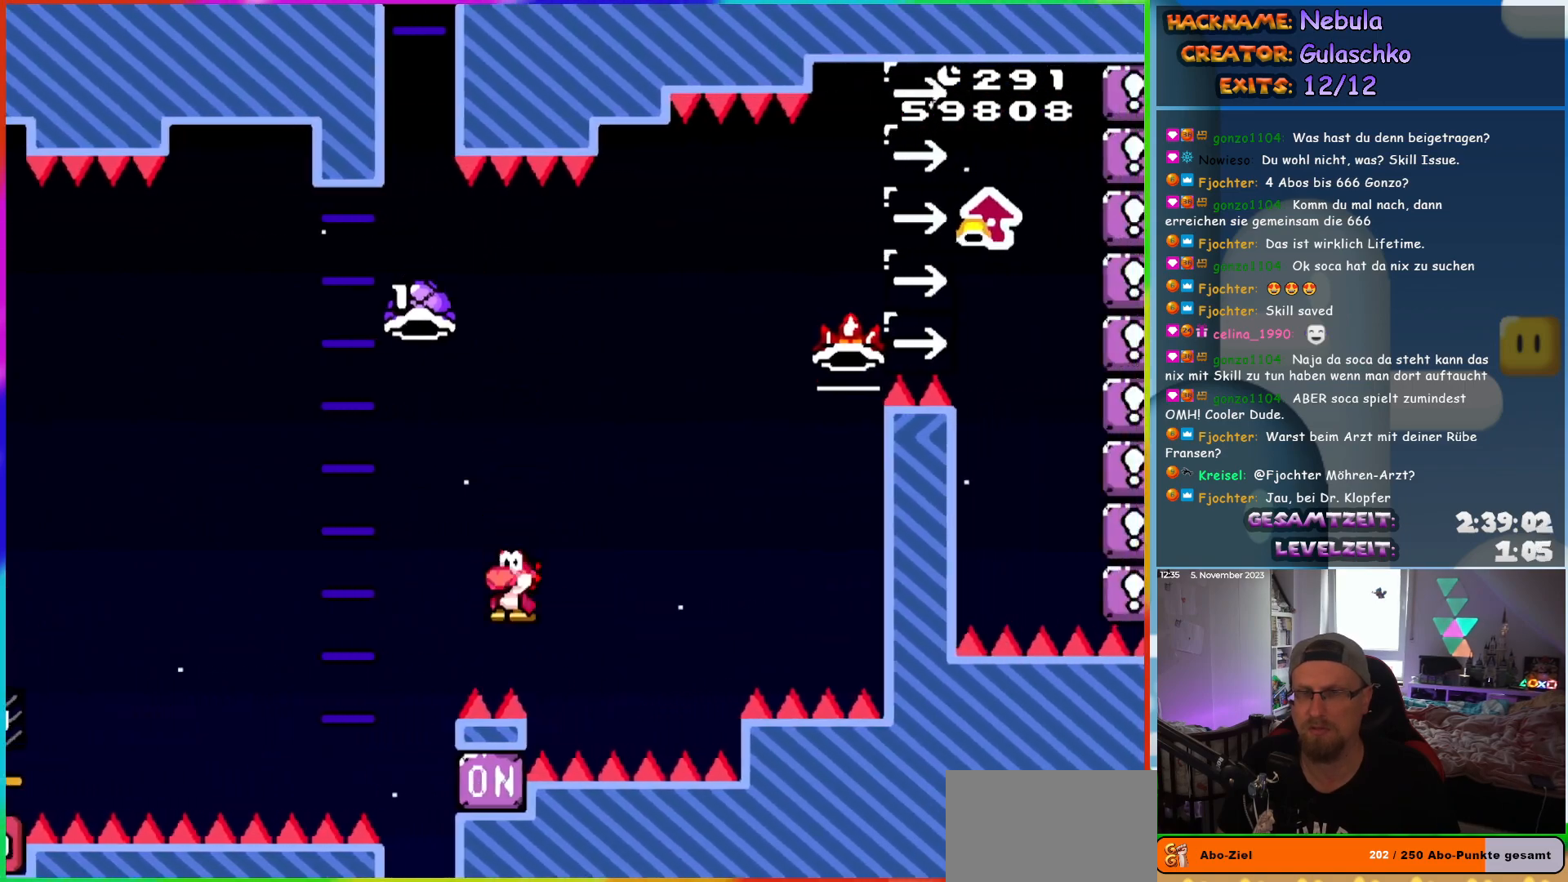
{"buttons": [], "events": [[17, "A", "up"], [33, "DPAD_RIGHT", "up"], [183, "B", "down"], [283, "B", "up"], [433, "B", "down"], [500, "B", "up"]]}
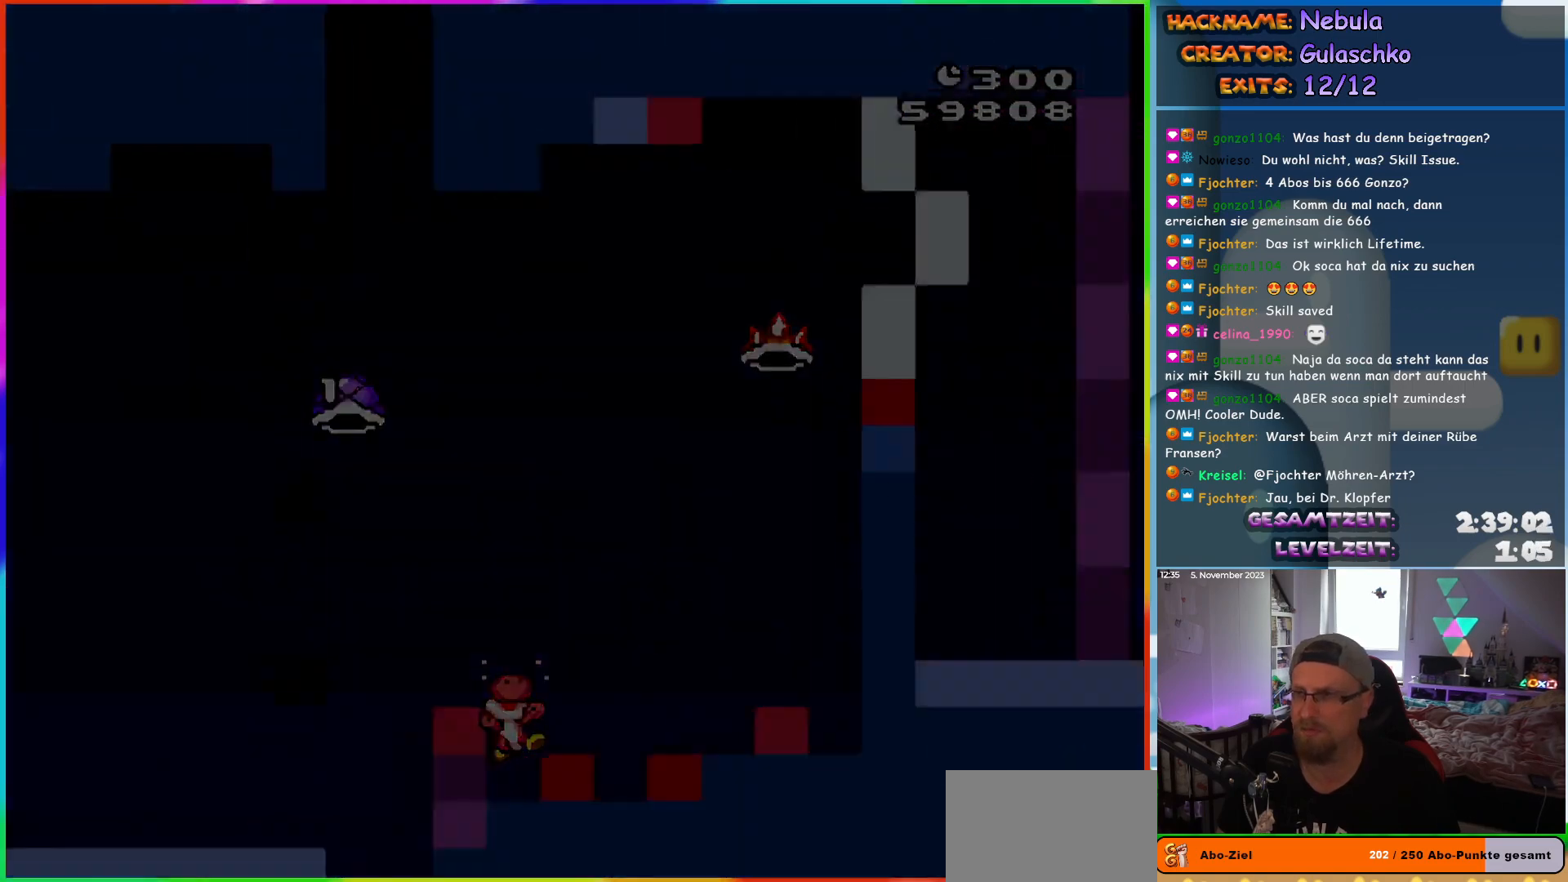
{"buttons": [], "events": []}
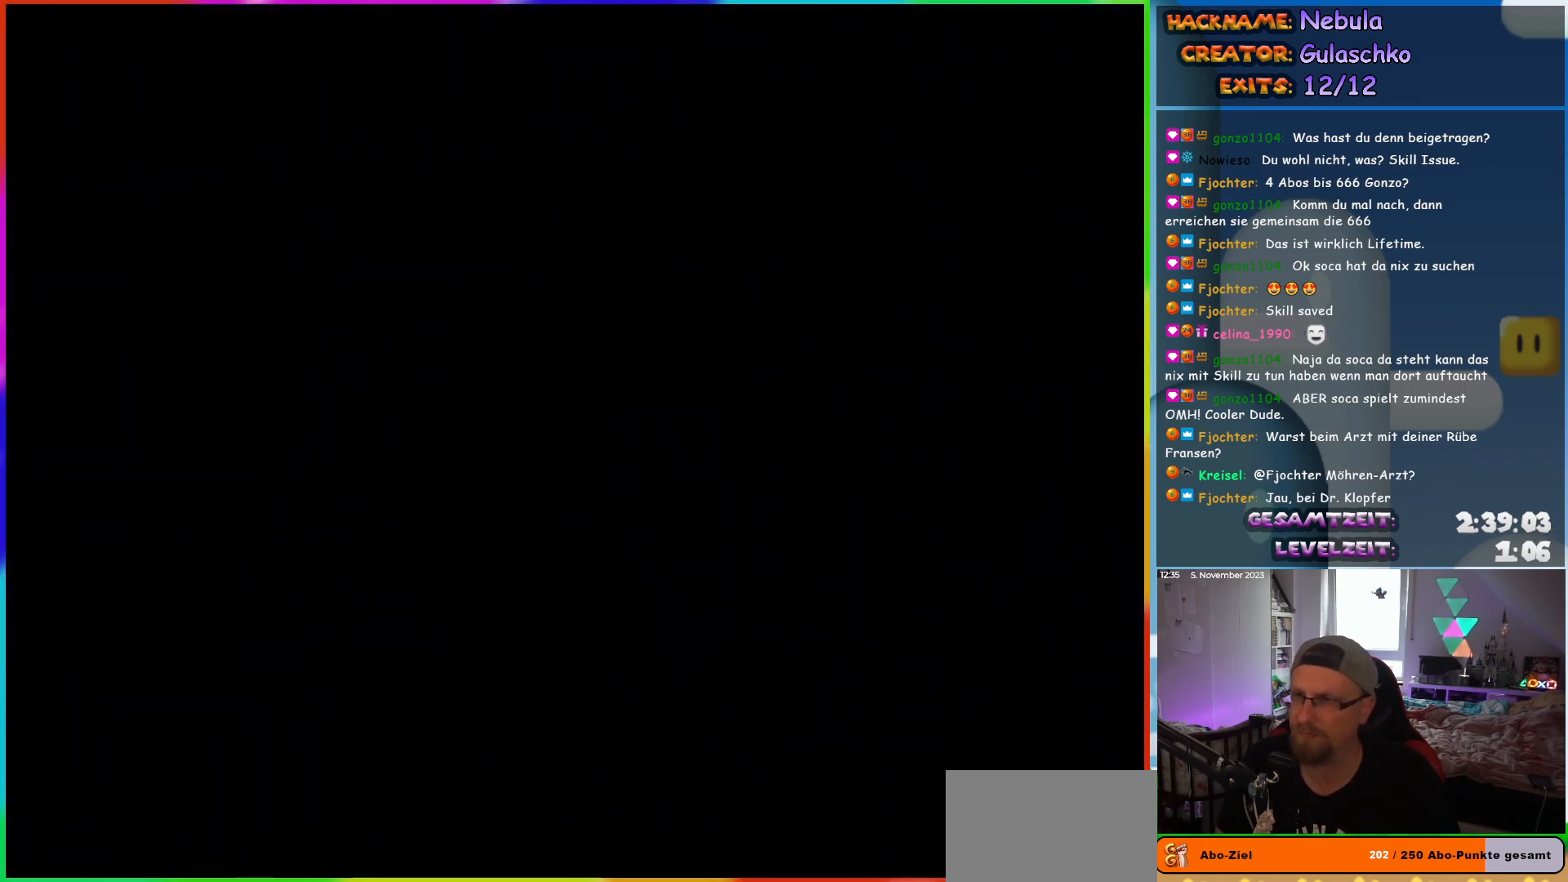
{"buttons": [], "events": []}
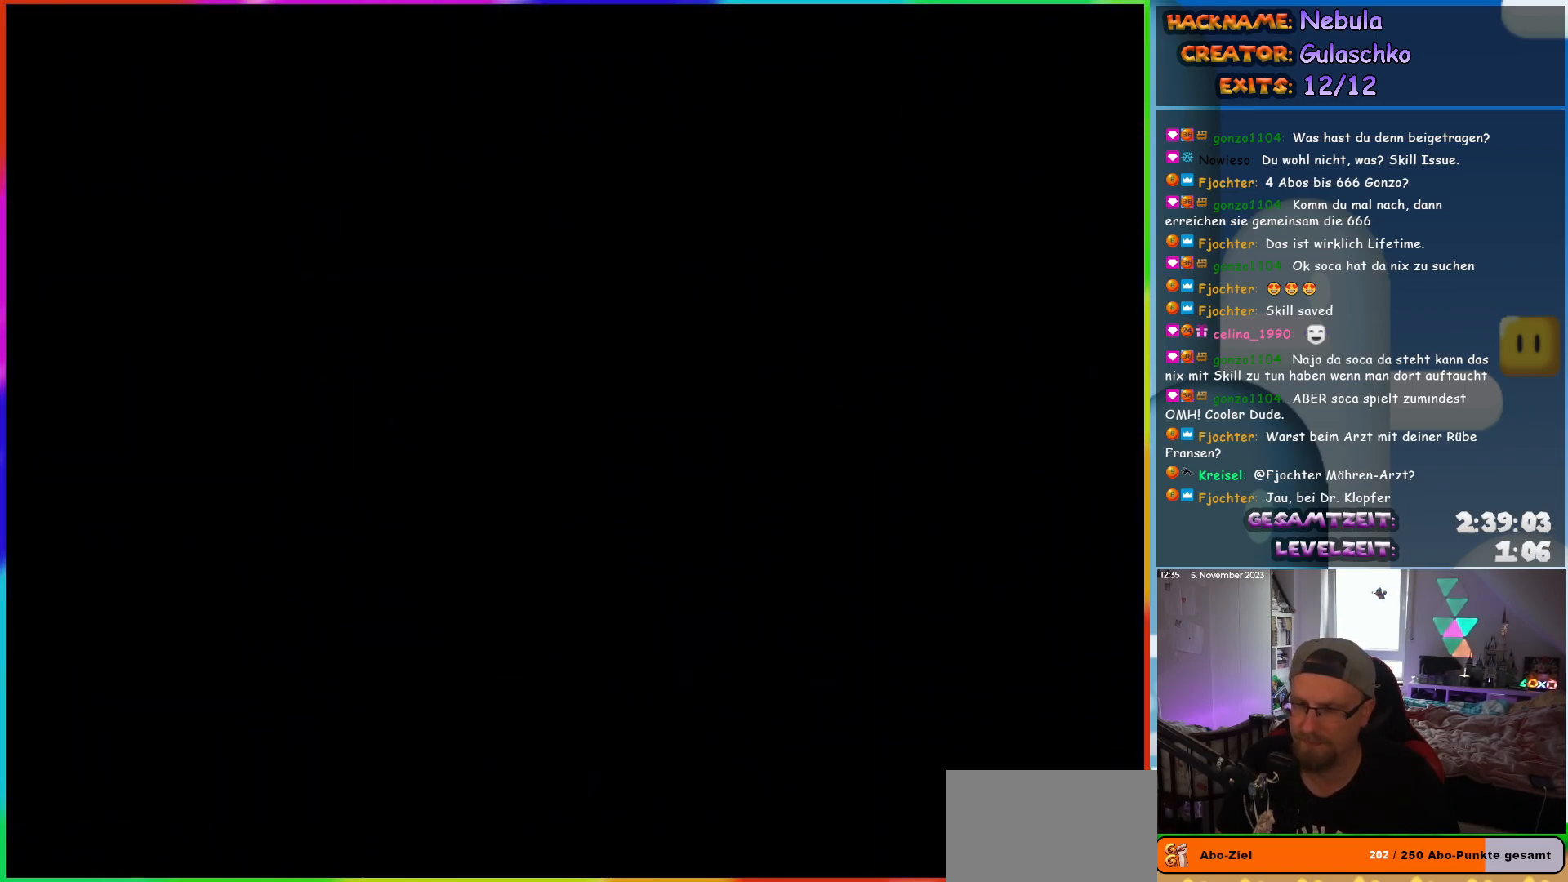
{"buttons": ["Y", "DPAD_RIGHT"], "events": [[183, "DPAD_RIGHT", "down"], [367, "Y", "down"]]}
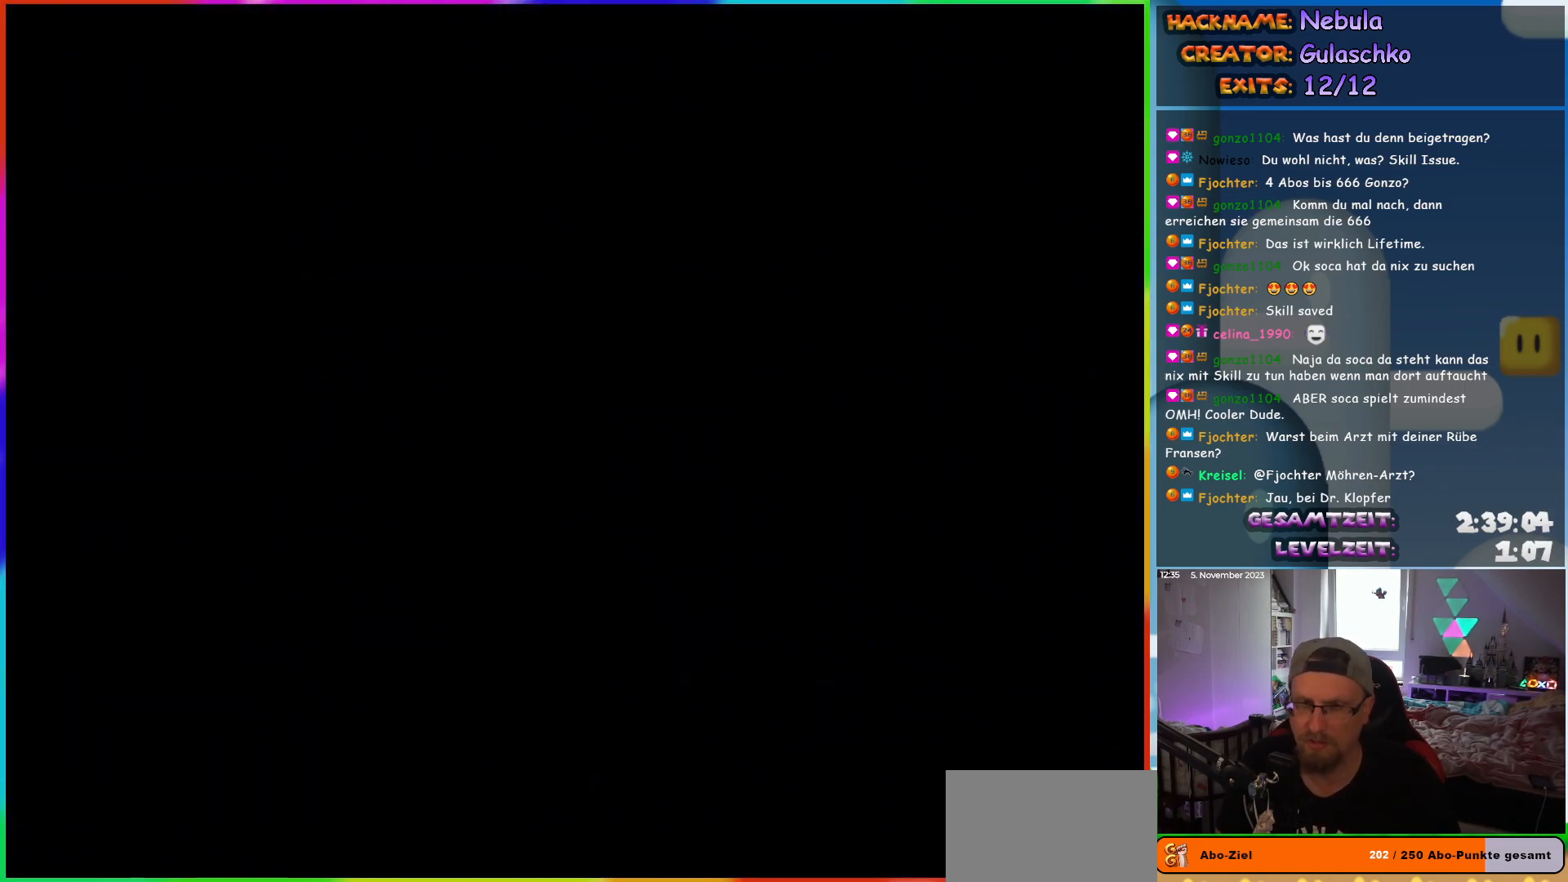
{"buttons": ["Y", "DPAD_RIGHT"], "events": []}
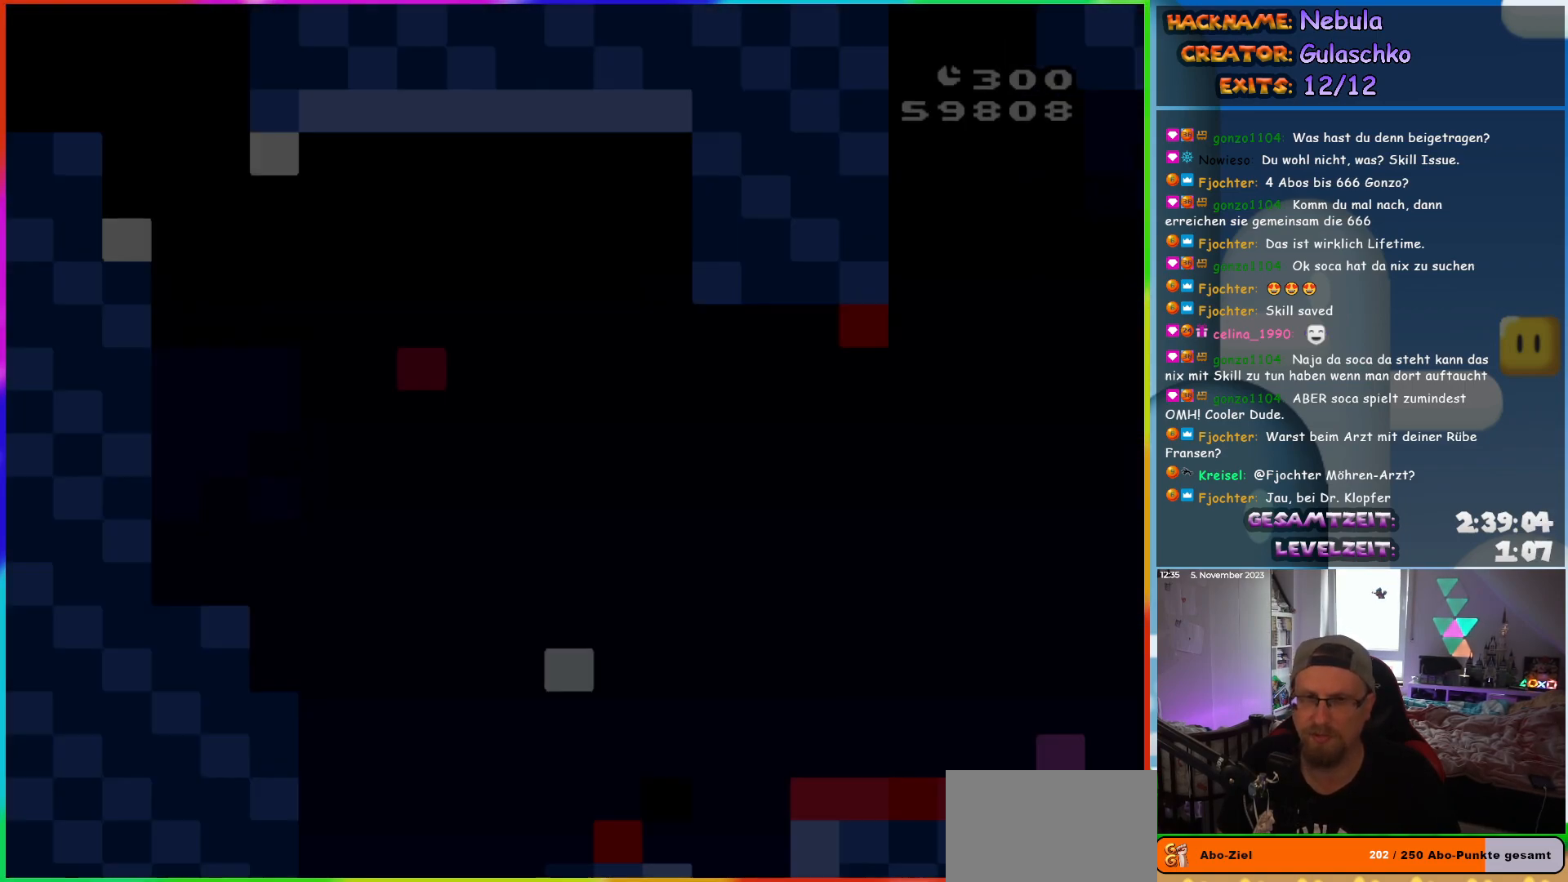
{"buttons": ["Y", "DPAD_RIGHT"], "events": []}
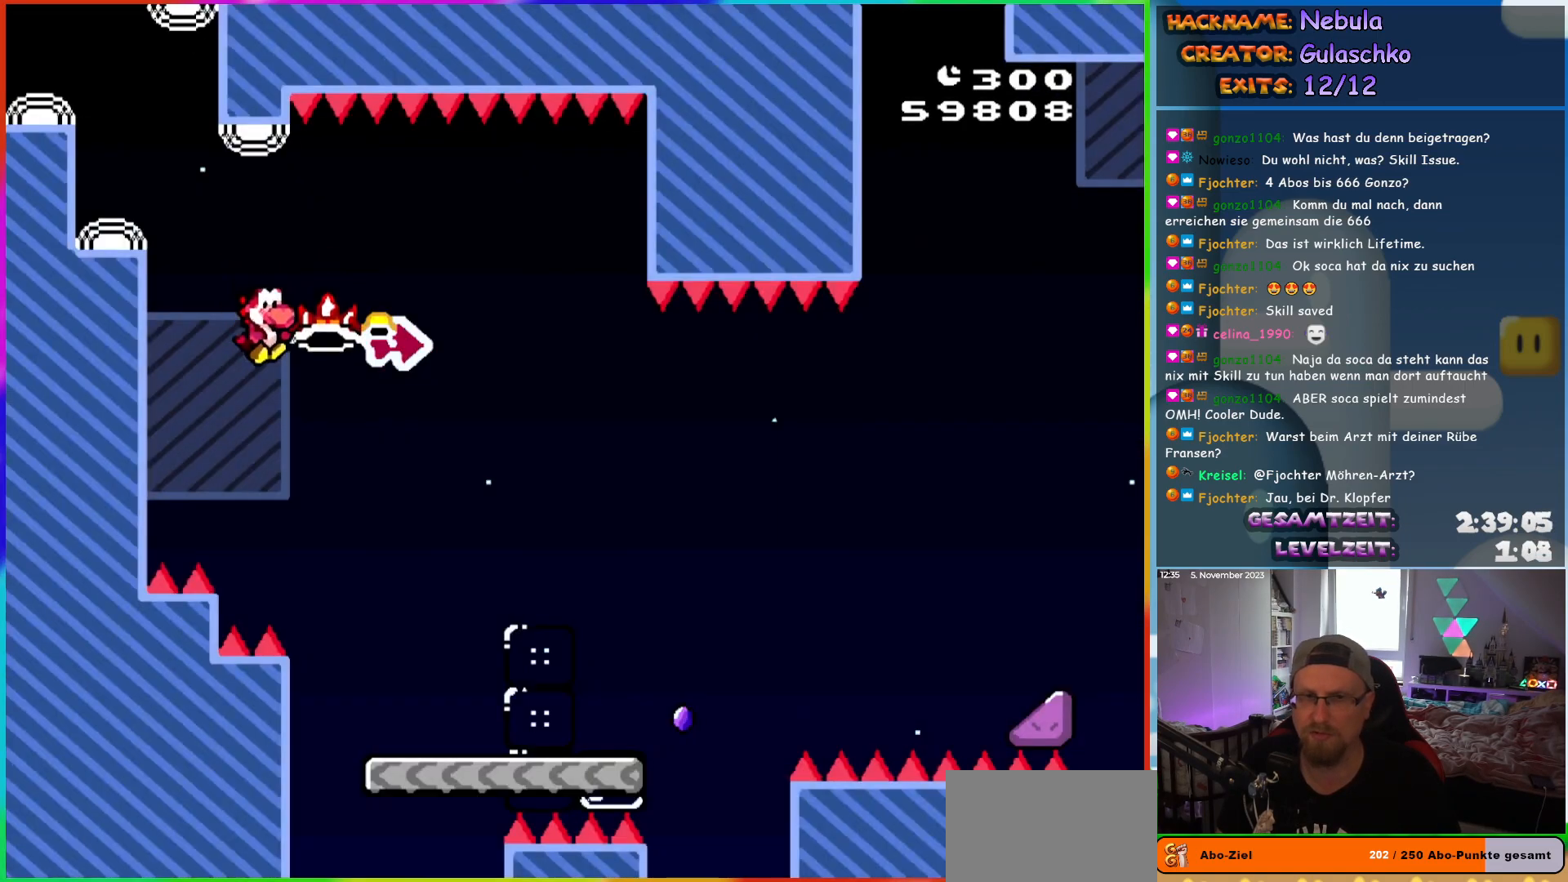
{"buttons": ["X", "DPAD_RIGHT"], "events": [[67, "Y", "up"], [150, "Y", "down"], [383, "X", "down"], [383, "Y", "up"]]}
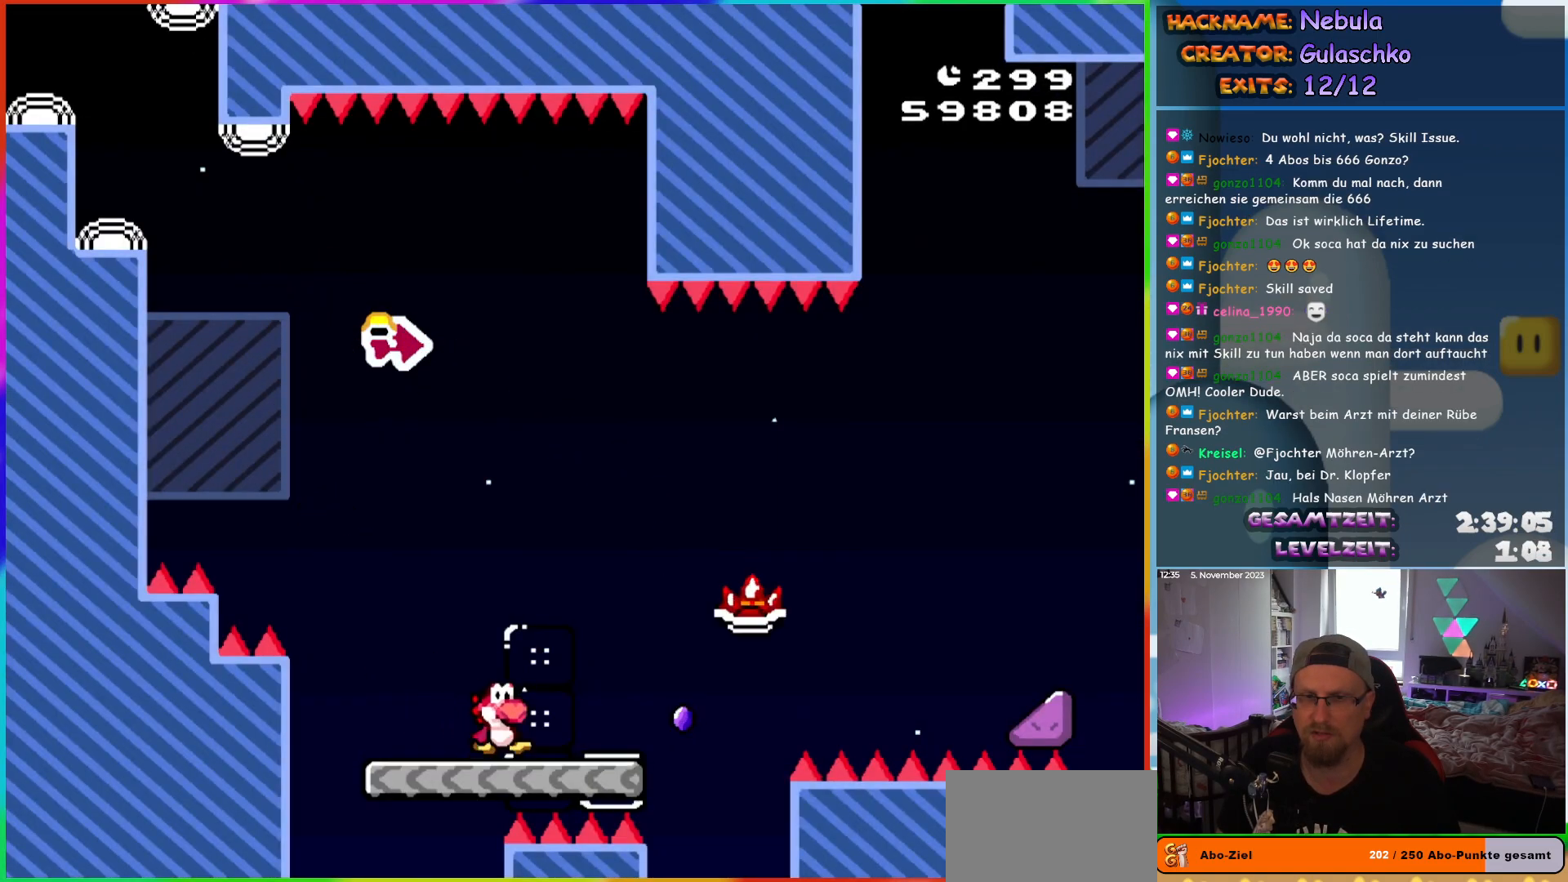
{"buttons": ["A", "X", "DPAD_RIGHT"], "events": [[200, "A", "down"]]}
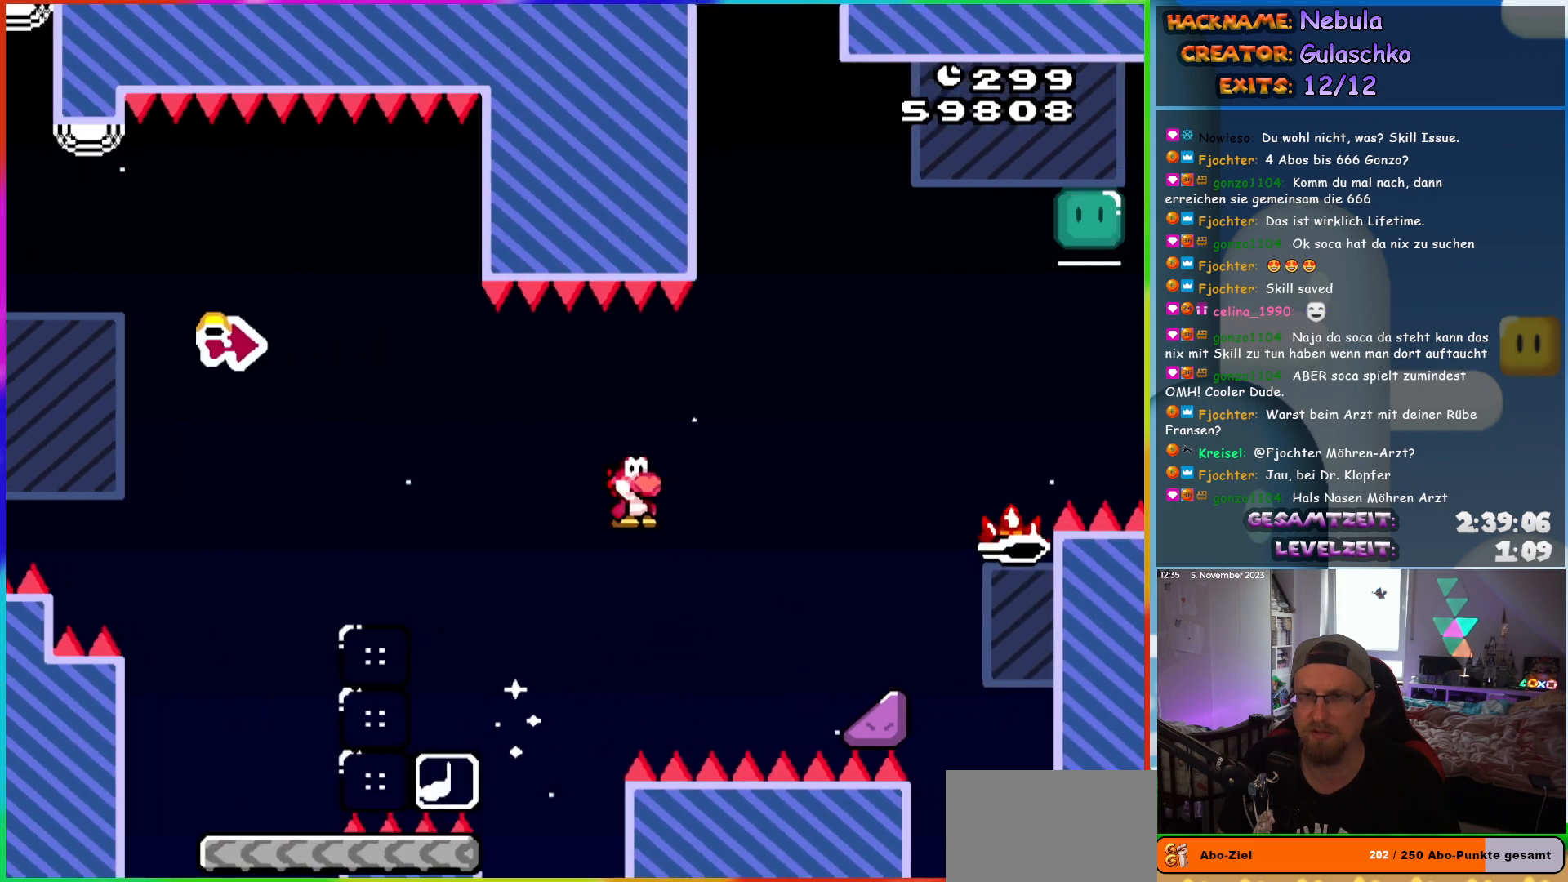
{"buttons": ["A", "X", "DPAD_RIGHT"], "events": []}
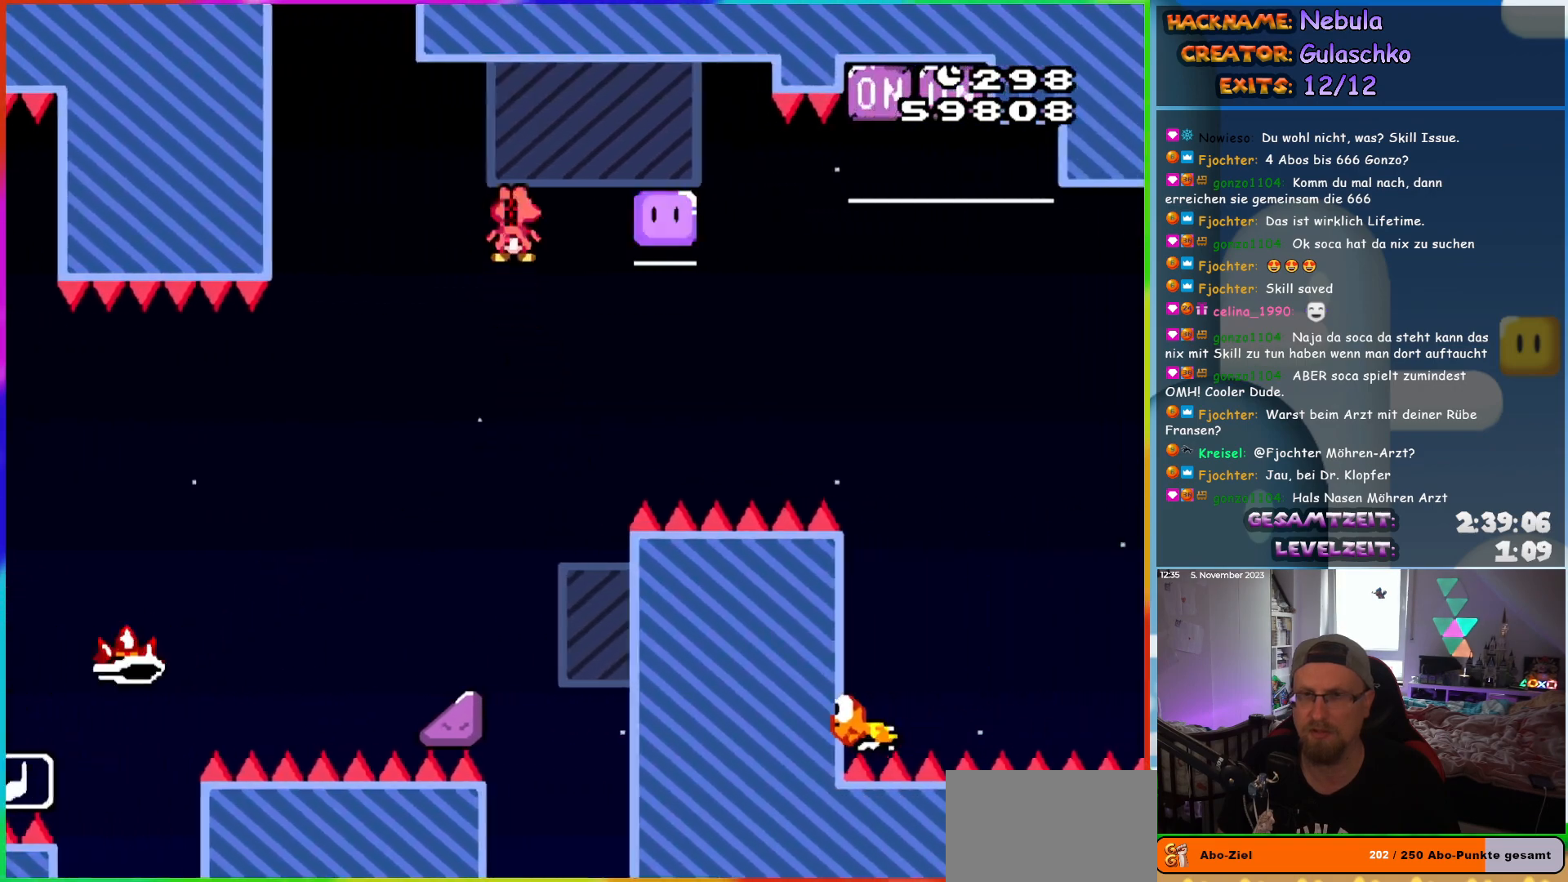
{"buttons": ["A", "X", "DPAD_UP", "DPAD_RIGHT"], "events": [[17, "DPAD_UP", "down"]]}
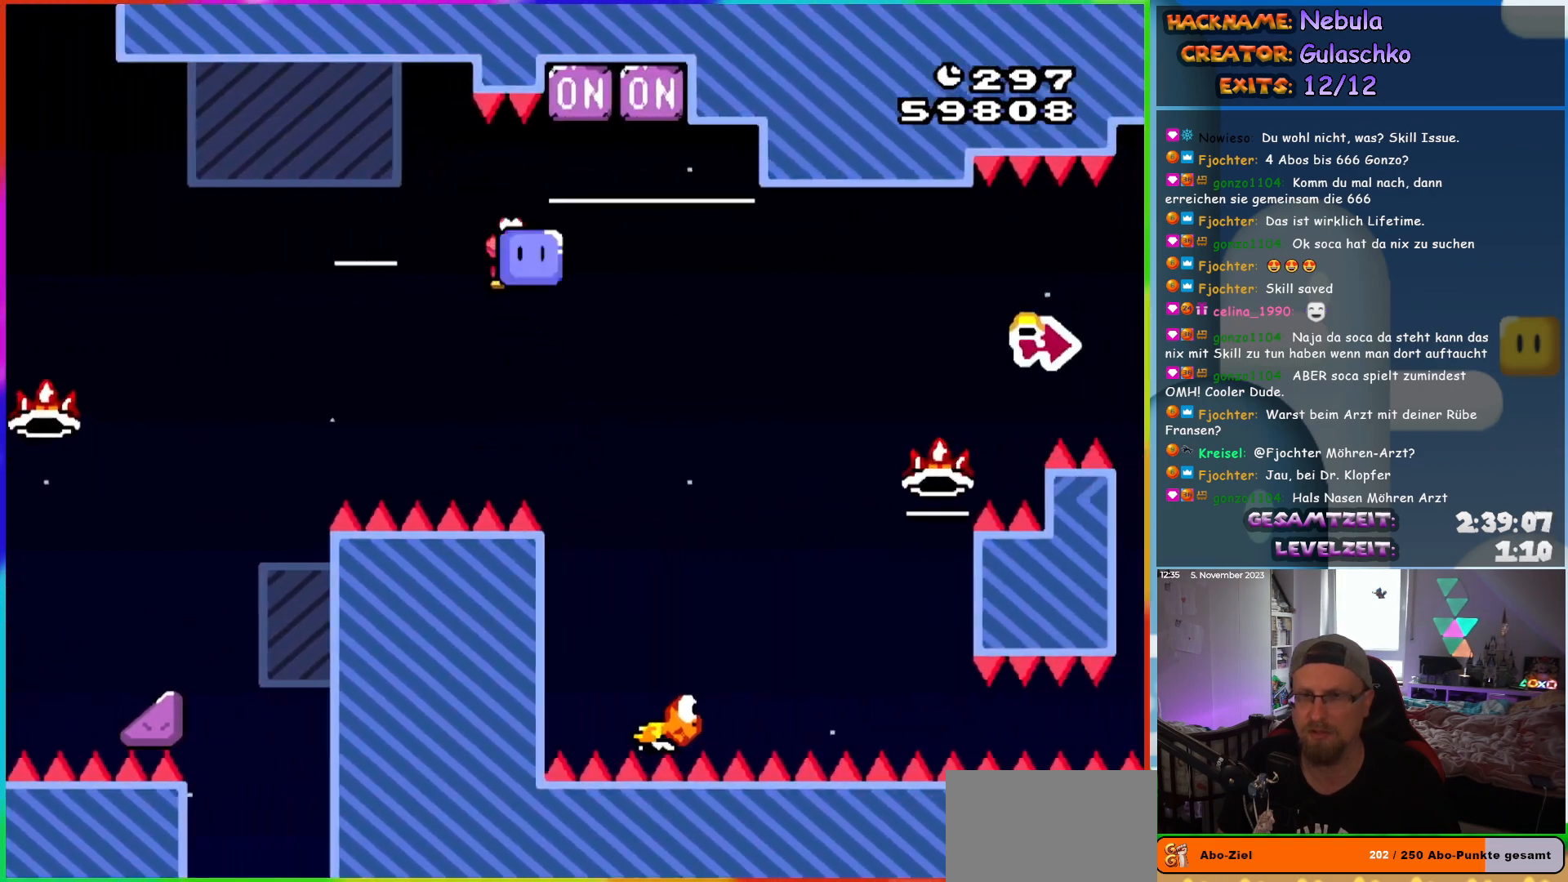
{"buttons": ["B", "Y", "DPAD_UP", "DPAD_RIGHT"], "events": [[133, "X", "up"], [200, "A", "up"], [200, "B", "down"], [250, "Y", "down"]]}
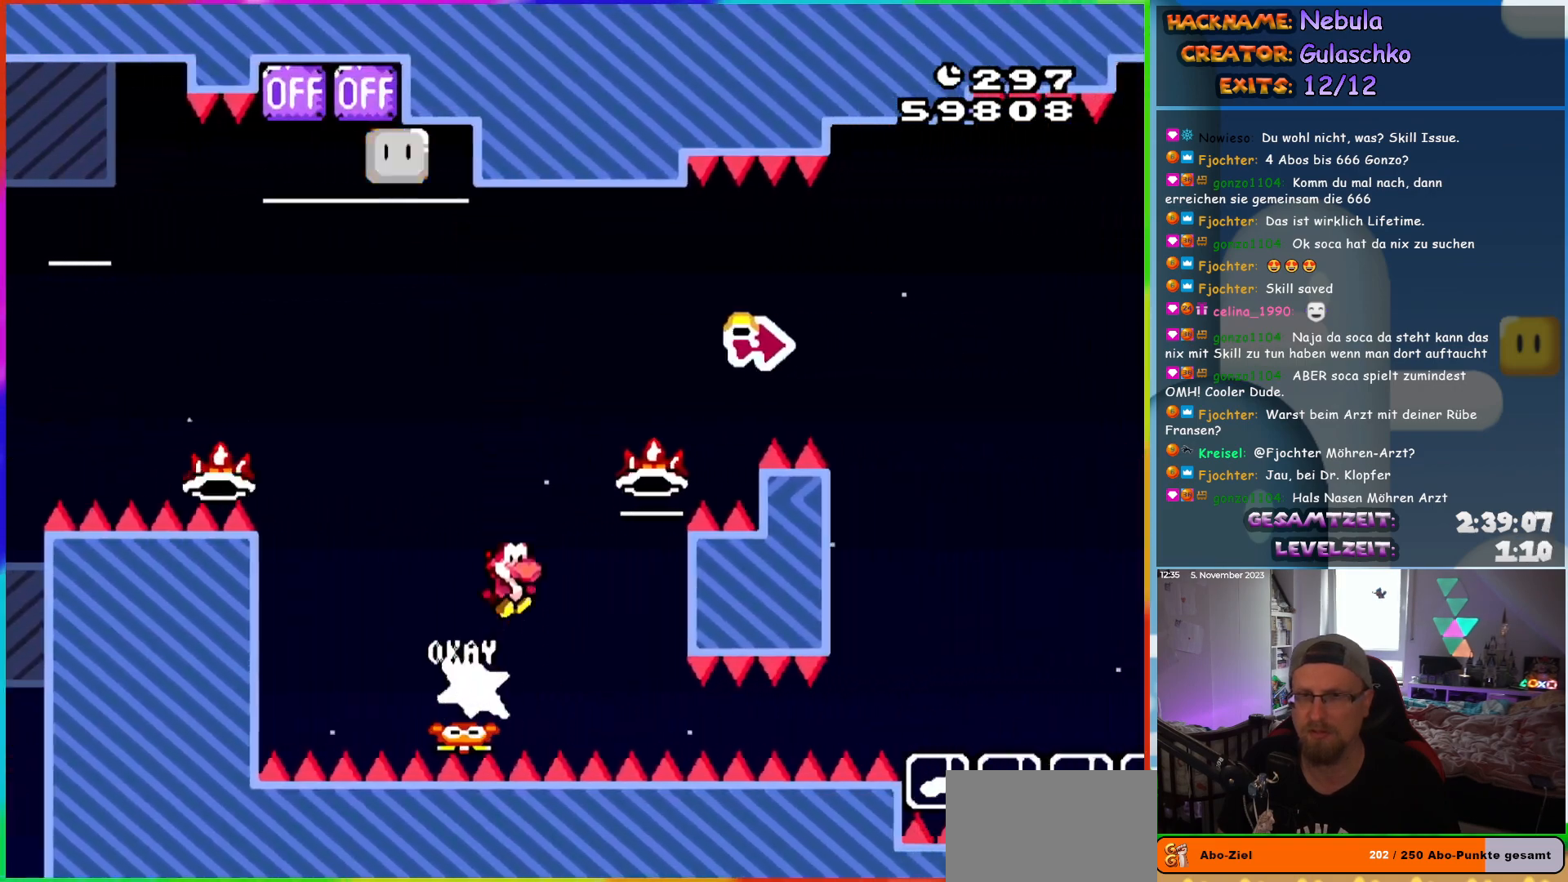
{"buttons": ["B", "Y", "DPAD_RIGHT"], "events": [[367, "Y", "up"], [450, "DPAD_UP", "up"], [450, "Y", "down"]]}
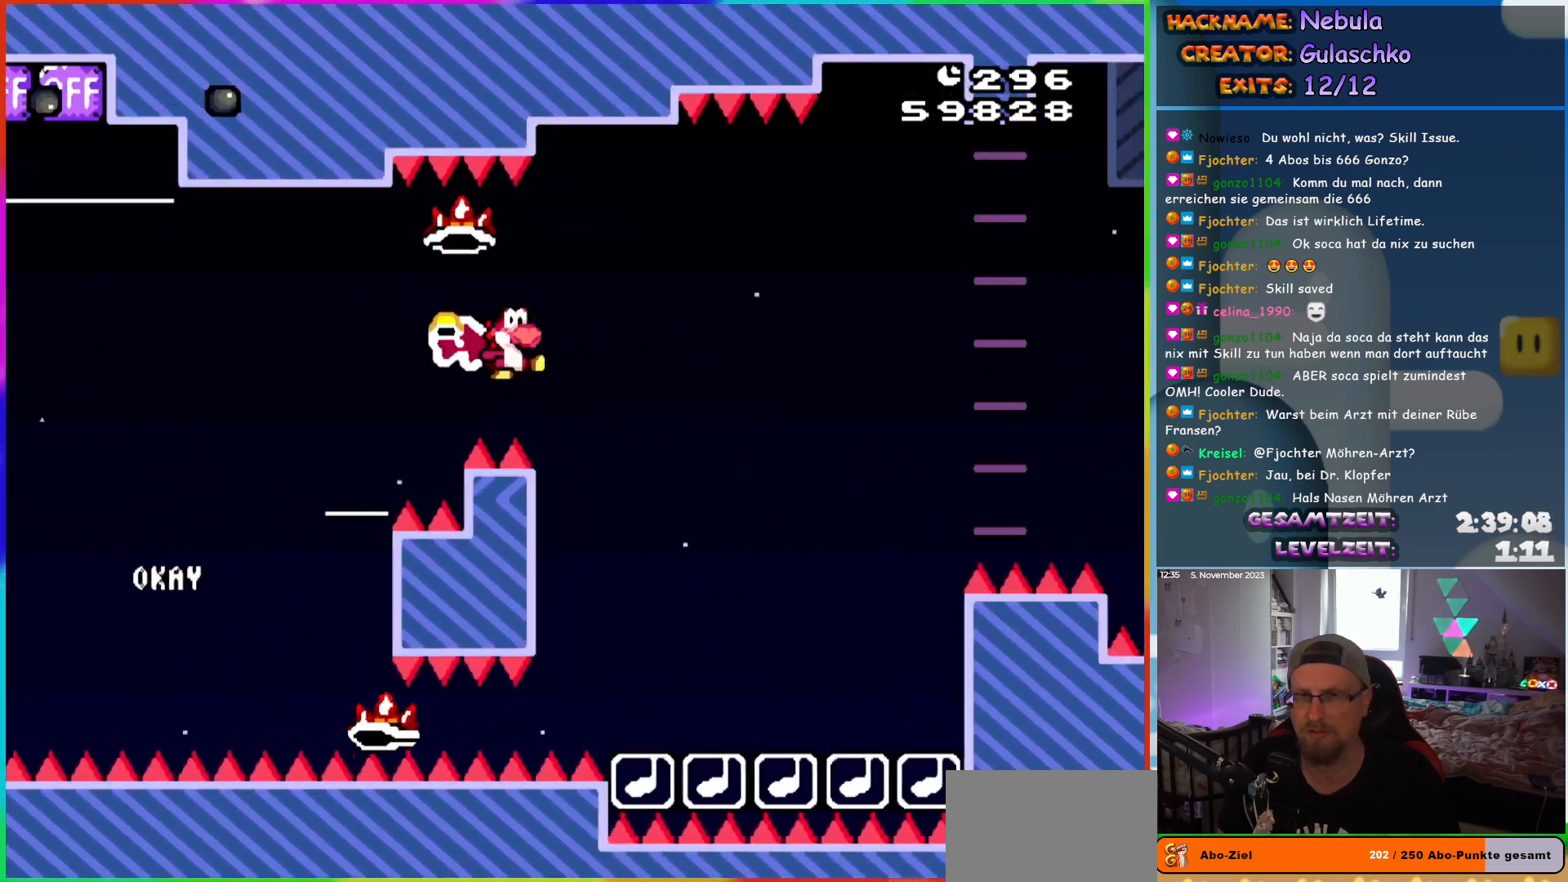
{"buttons": ["A", "X", "DPAD_RIGHT"], "events": [[183, "X", "down"], [200, "A", "down"], [200, "Y", "up"], [217, "B", "up"]]}